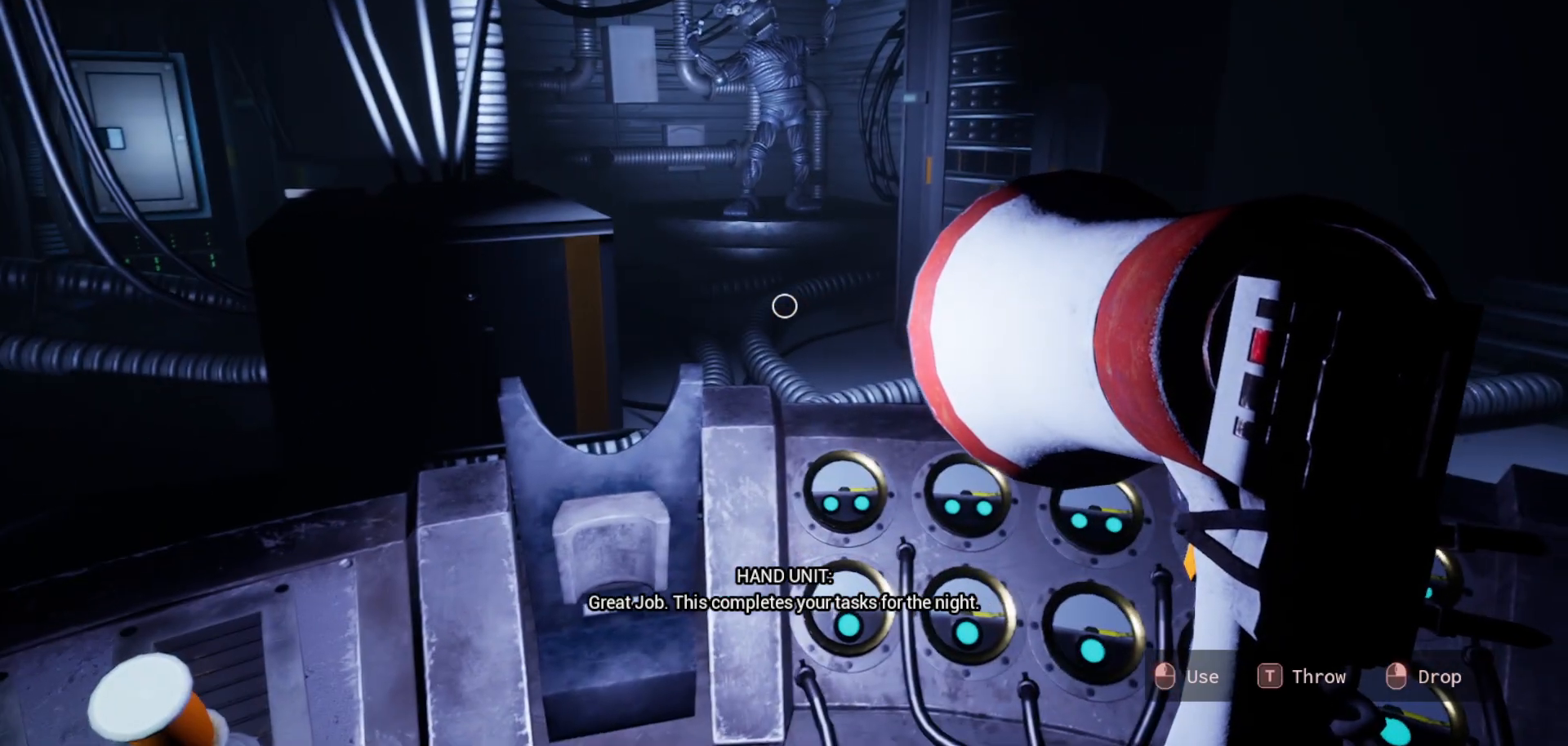
Gameplay with keyboard and mouse; each line is a JSON object with the keys and mouse buttons held at the frame after it. "events" lists presses ("down") and releases ("up") of "1", "2", "3", "4", "5", "a", "alt", "c", "caps_lock", "ctrl", "d", "e", "f", "g", "q", "r", "s", "shift", "space", "t", "tab", "v", "w", "x", "z", "mouse_left", "mouse_wheel" and "mouse_right" between this image and that frame as [ms after this image, input, new state], when the widget could be followed in between. "mouse_left", "mouse_wheel", "mouse_right" = the "left", "wheel", "right" buttons of the "mouse" list. No other keys are recorded. "wheel" means that the mouse wheel is clicked or scrolled. "mouse_move" is the direction in which the mouse moves at that frame (one of eight, or "still"), when it could be read.
{"keys": [], "mouse": [], "mouse_move": "still", "events": []}
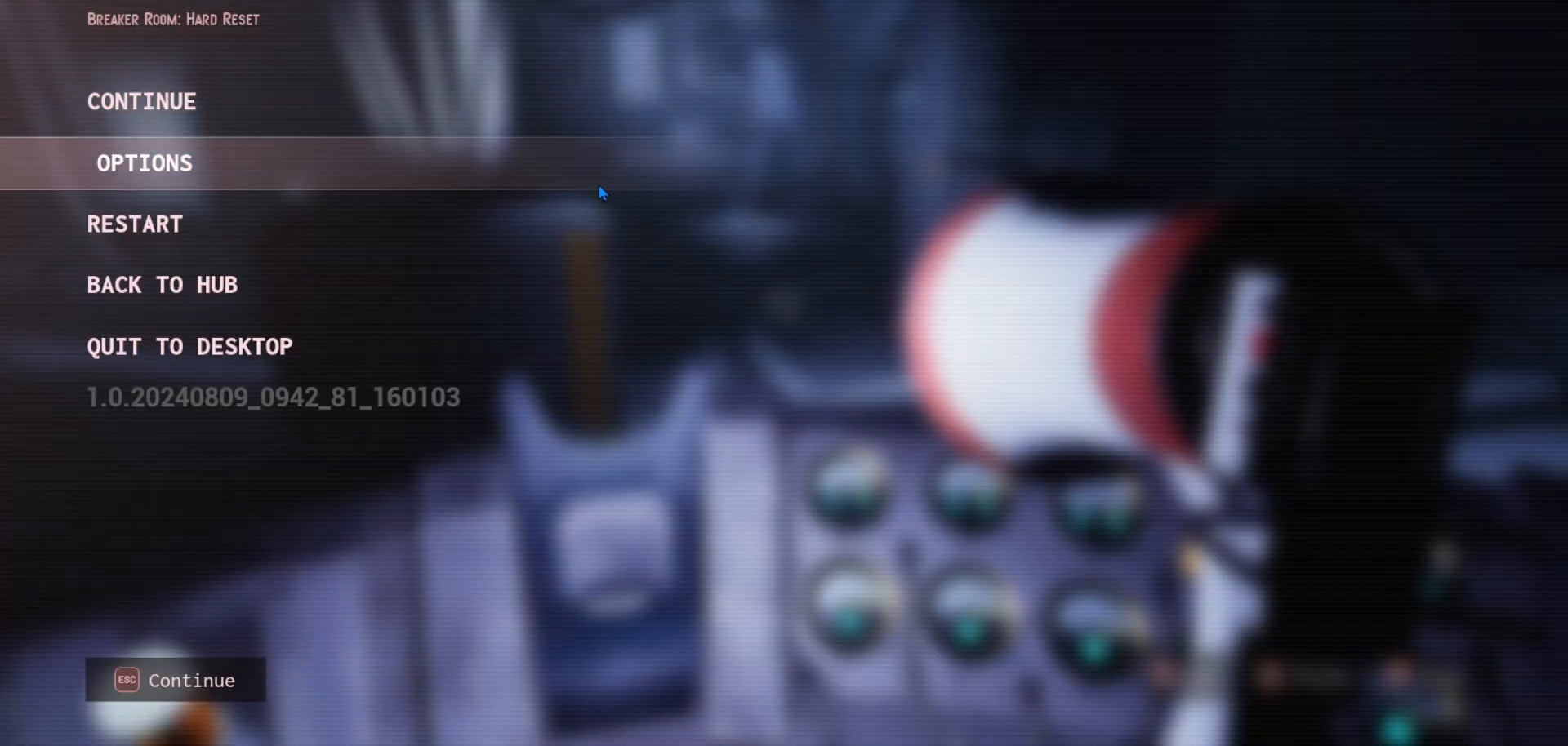
{"keys": [], "mouse": [], "mouse_move": "up-left", "events": []}
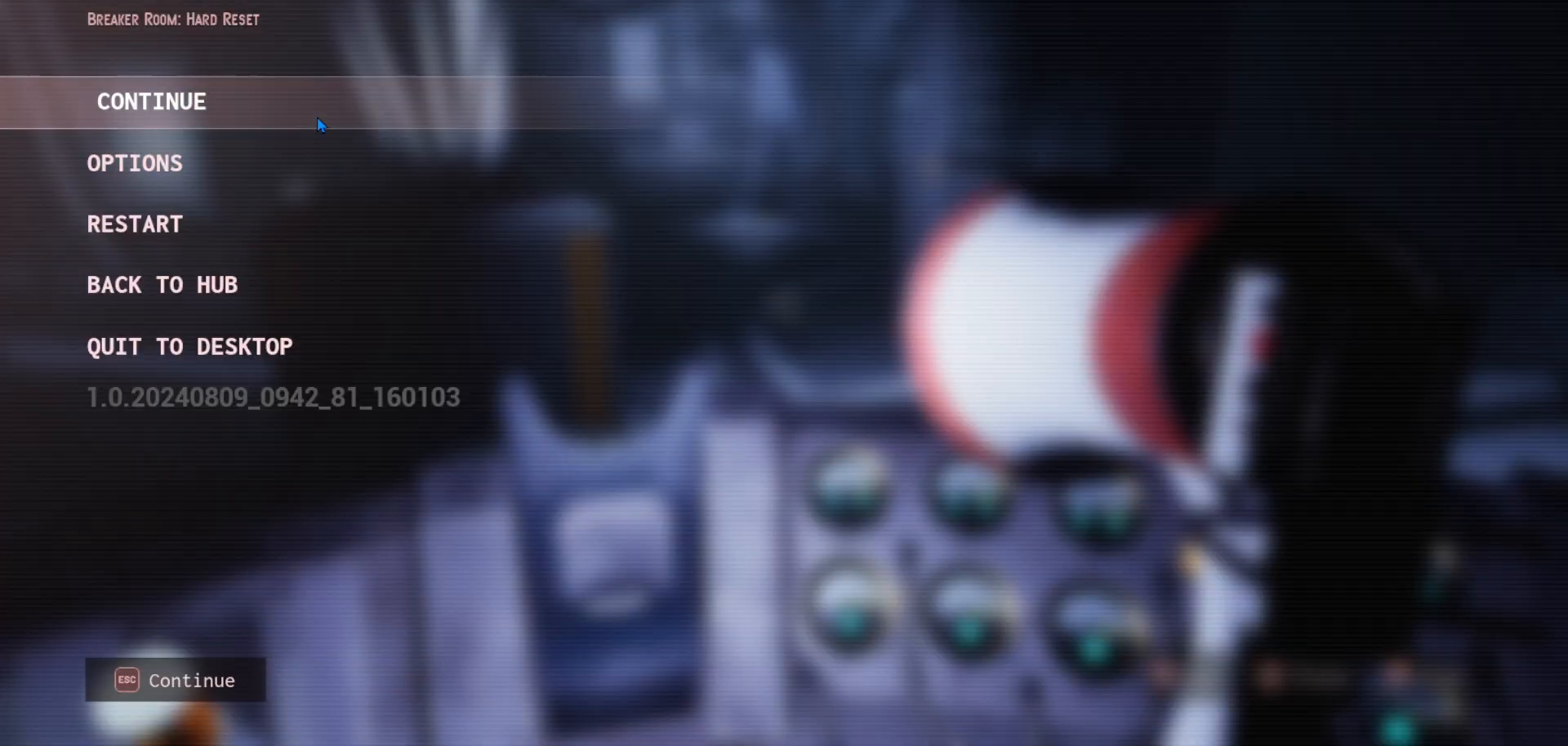
{"keys": [], "mouse": [], "mouse_move": "still", "events": []}
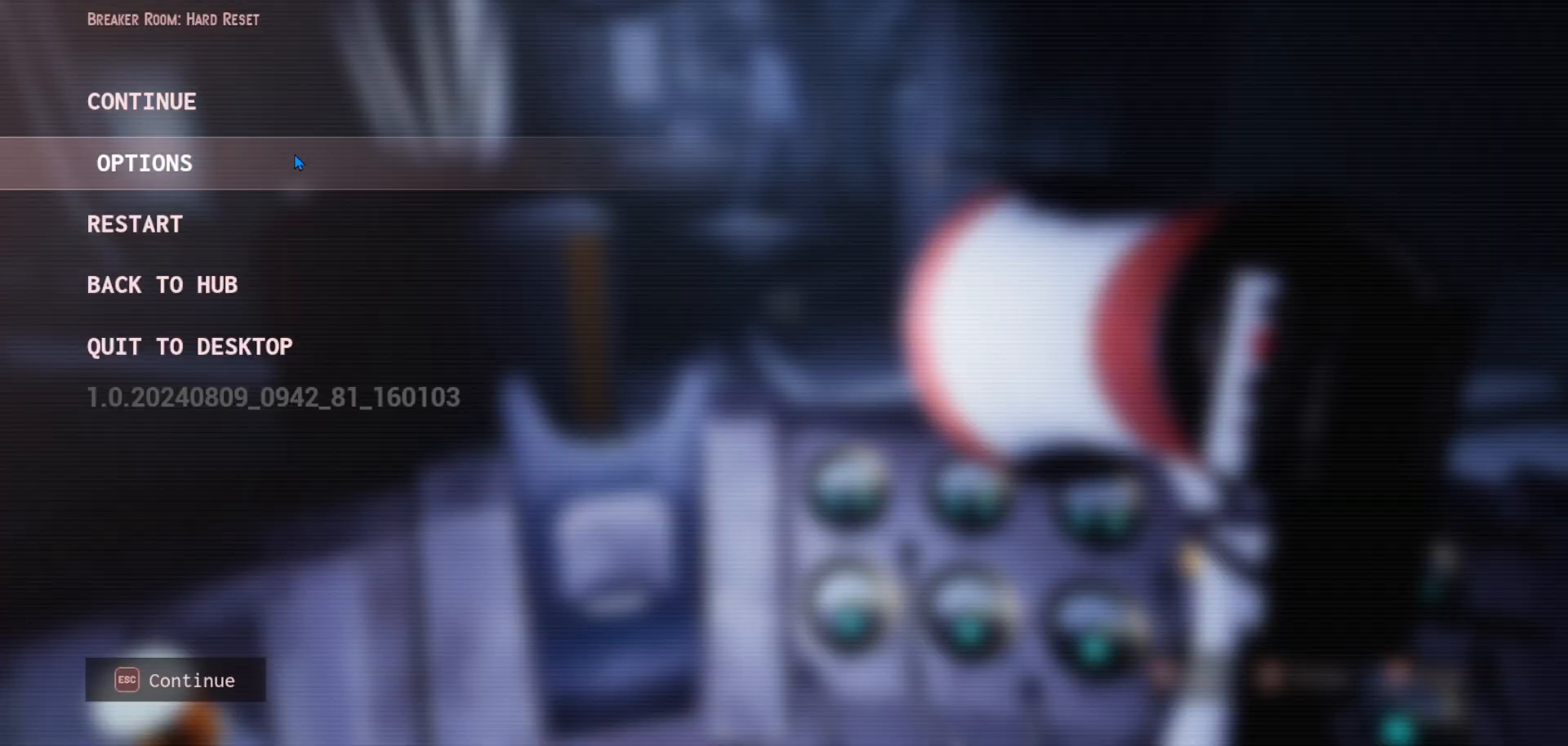
{"keys": [], "mouse": [], "mouse_move": "still", "events": [[267, "mouse_left", "down"], [350, "mouse_left", "up"]]}
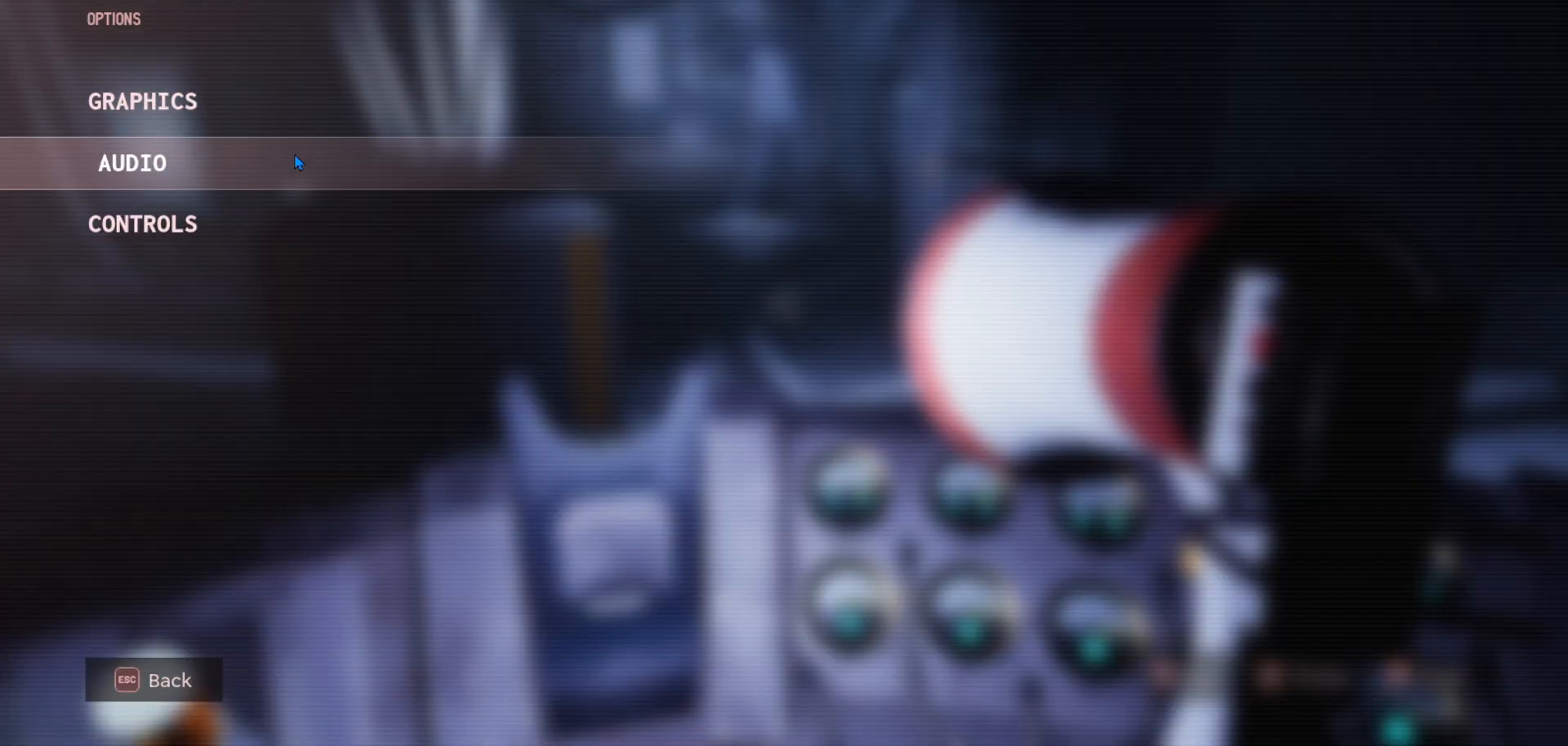
{"keys": [], "mouse": [], "mouse_move": "still", "events": []}
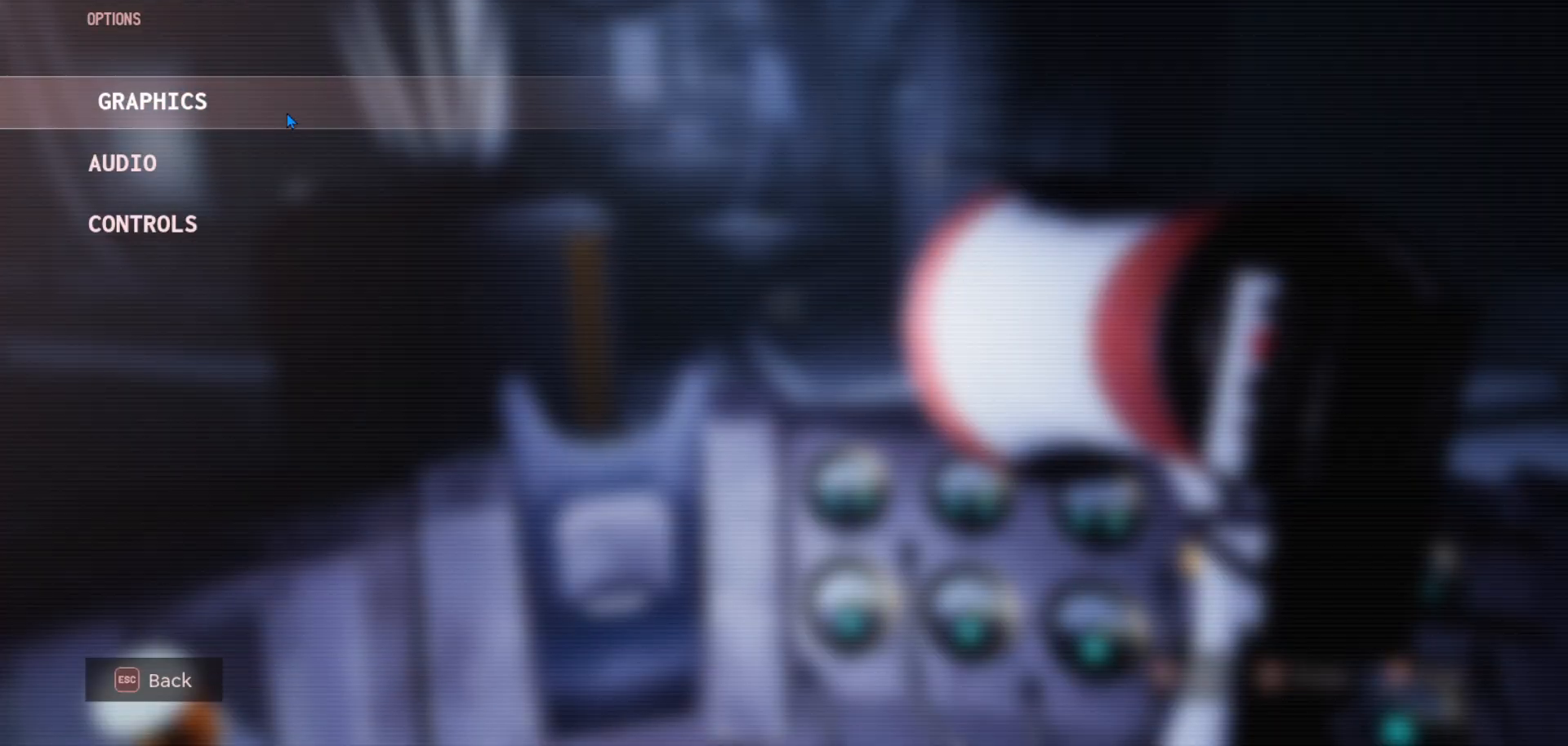
{"keys": [], "mouse": [], "mouse_move": "still", "events": [[100, "mouse_left", "down"], [150, "mouse_left", "up"]]}
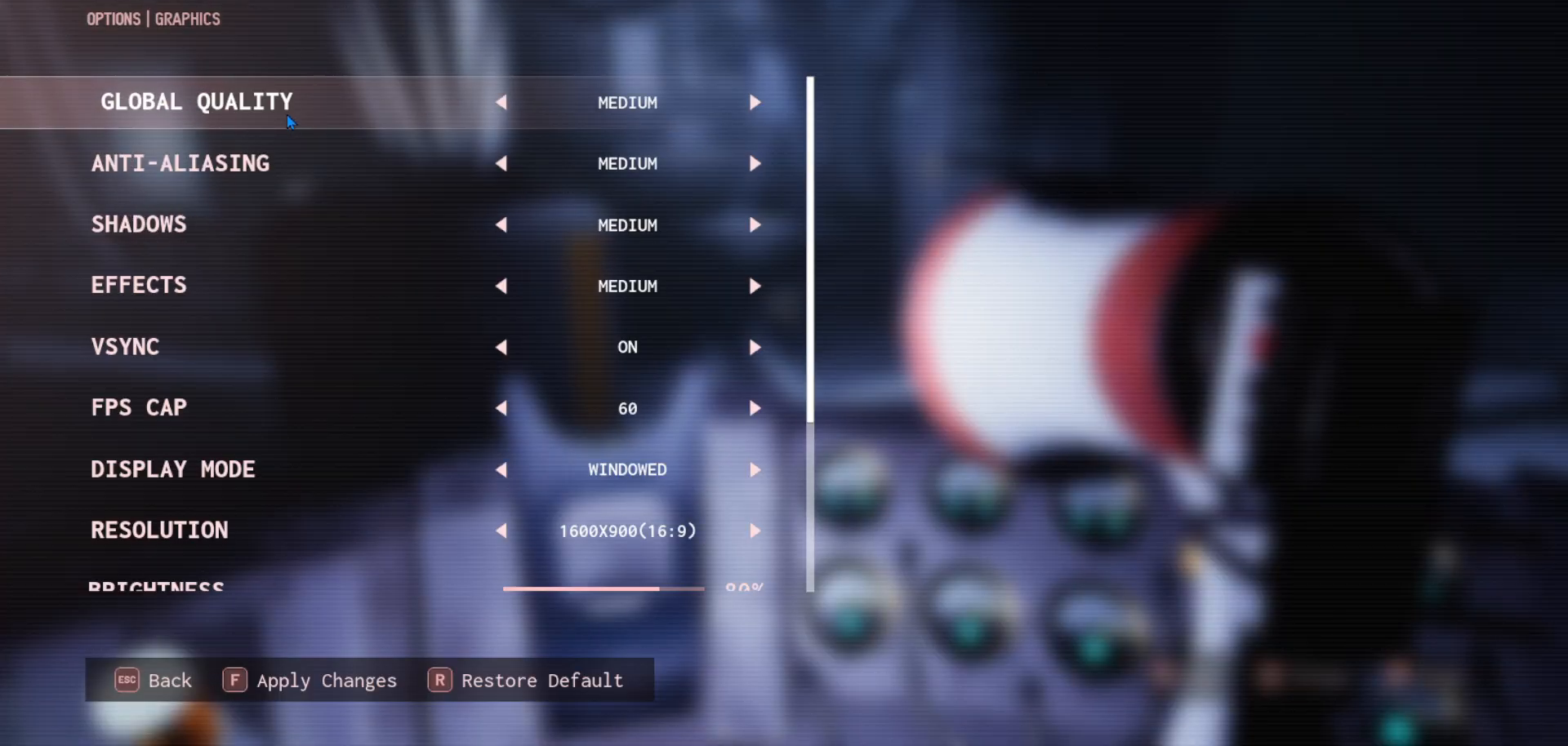
{"keys": [], "mouse": ["wheel"], "mouse_move": "down-right", "events": [[500, "mouse_wheel", "down"]]}
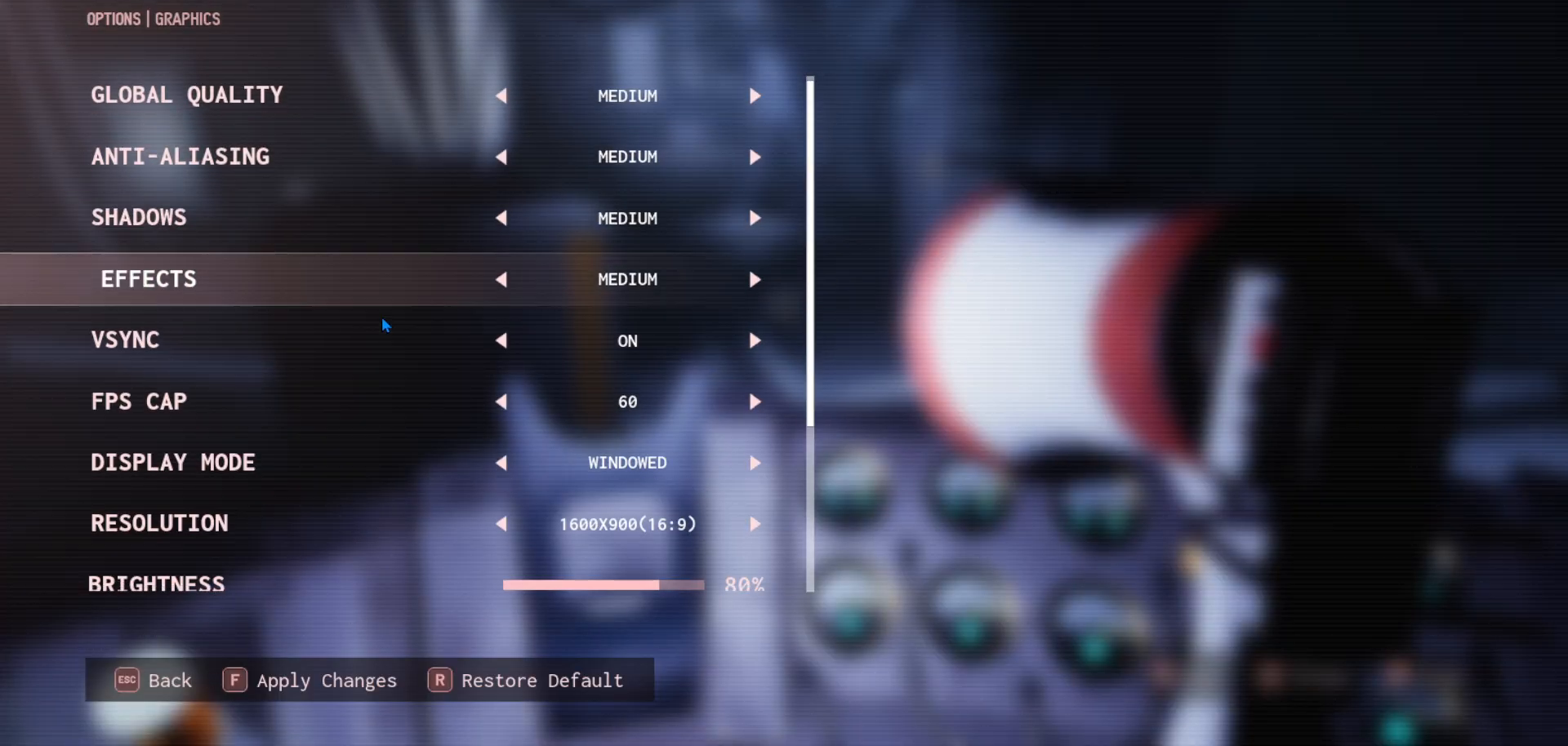
{"keys": [], "mouse": [], "mouse_move": "down-right", "events": [[50, "mouse_wheel", "up"]]}
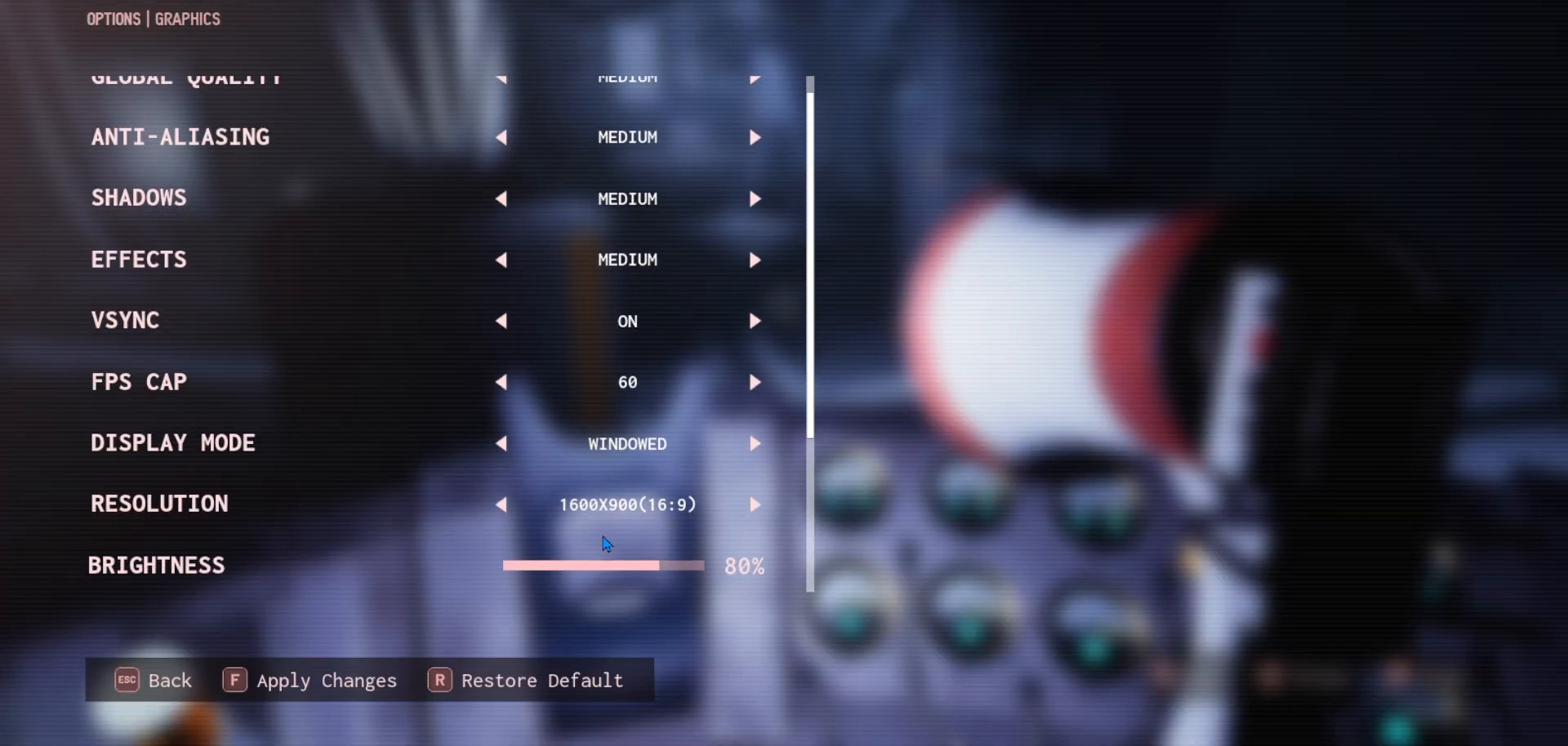
{"keys": [], "mouse": [], "mouse_move": "still", "events": []}
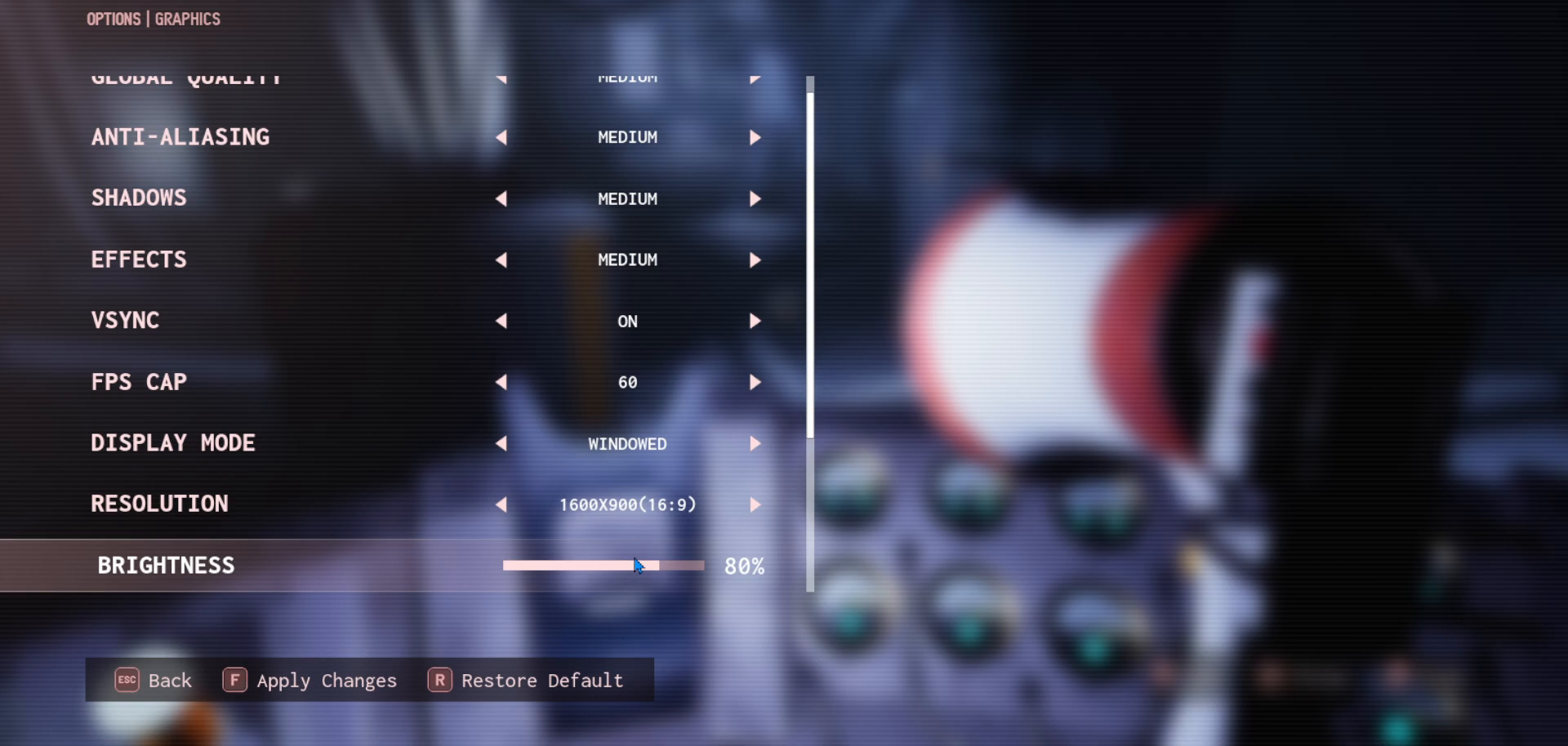
{"keys": [], "mouse": ["left"], "mouse_move": "still", "events": [[167, "mouse_left", "down"]]}
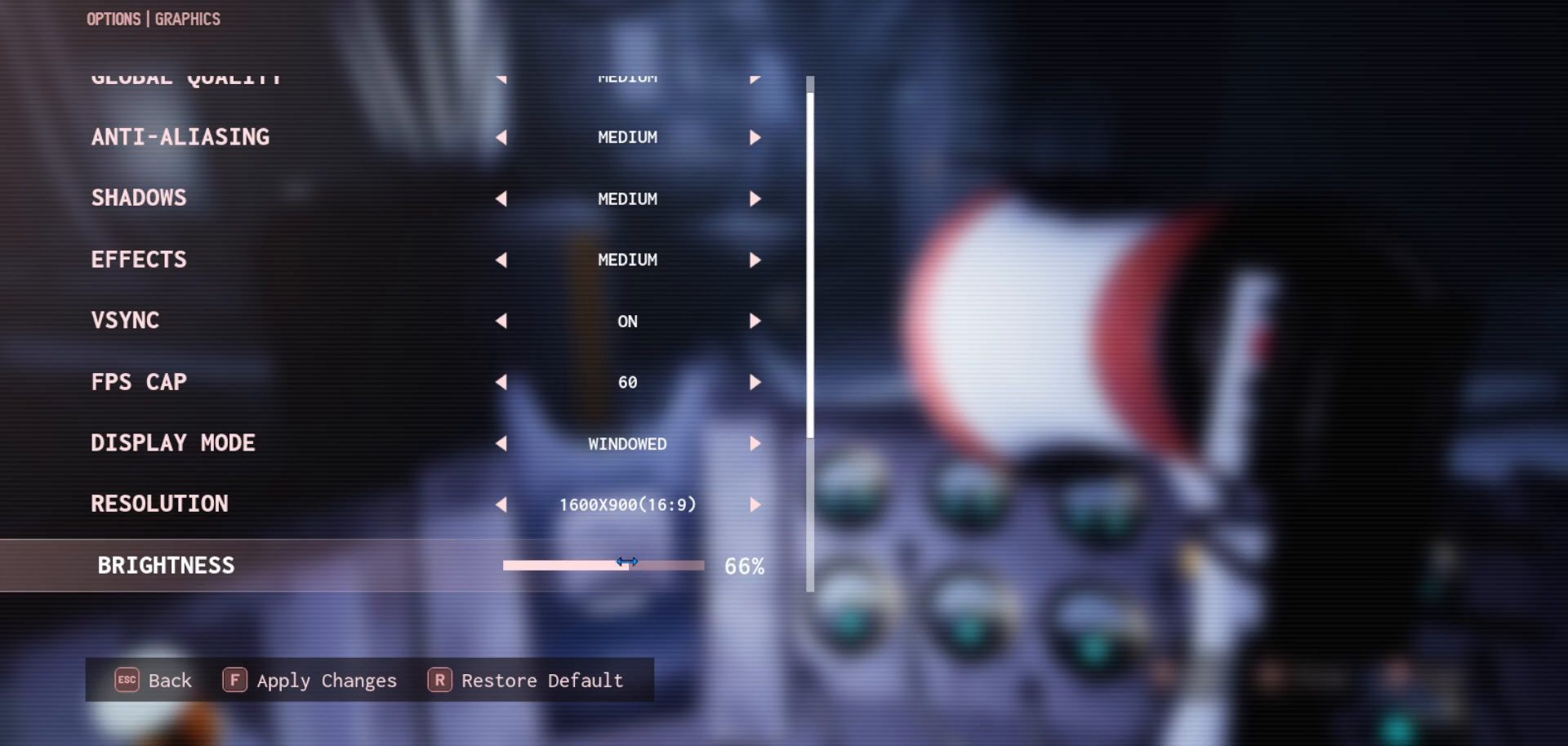
{"keys": [], "mouse": ["left"], "mouse_move": "still", "events": []}
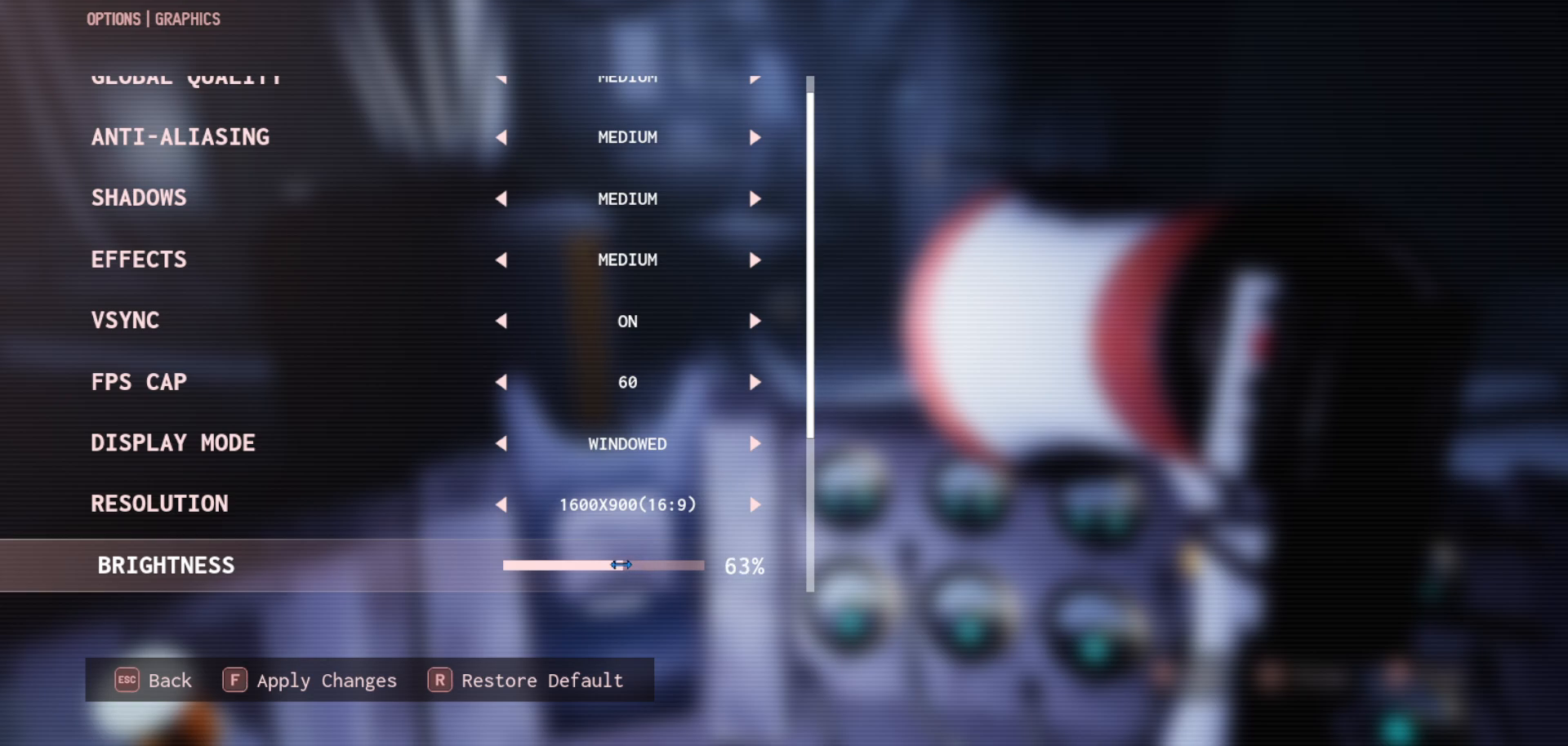
{"keys": [], "mouse": ["left"], "mouse_move": "still", "events": []}
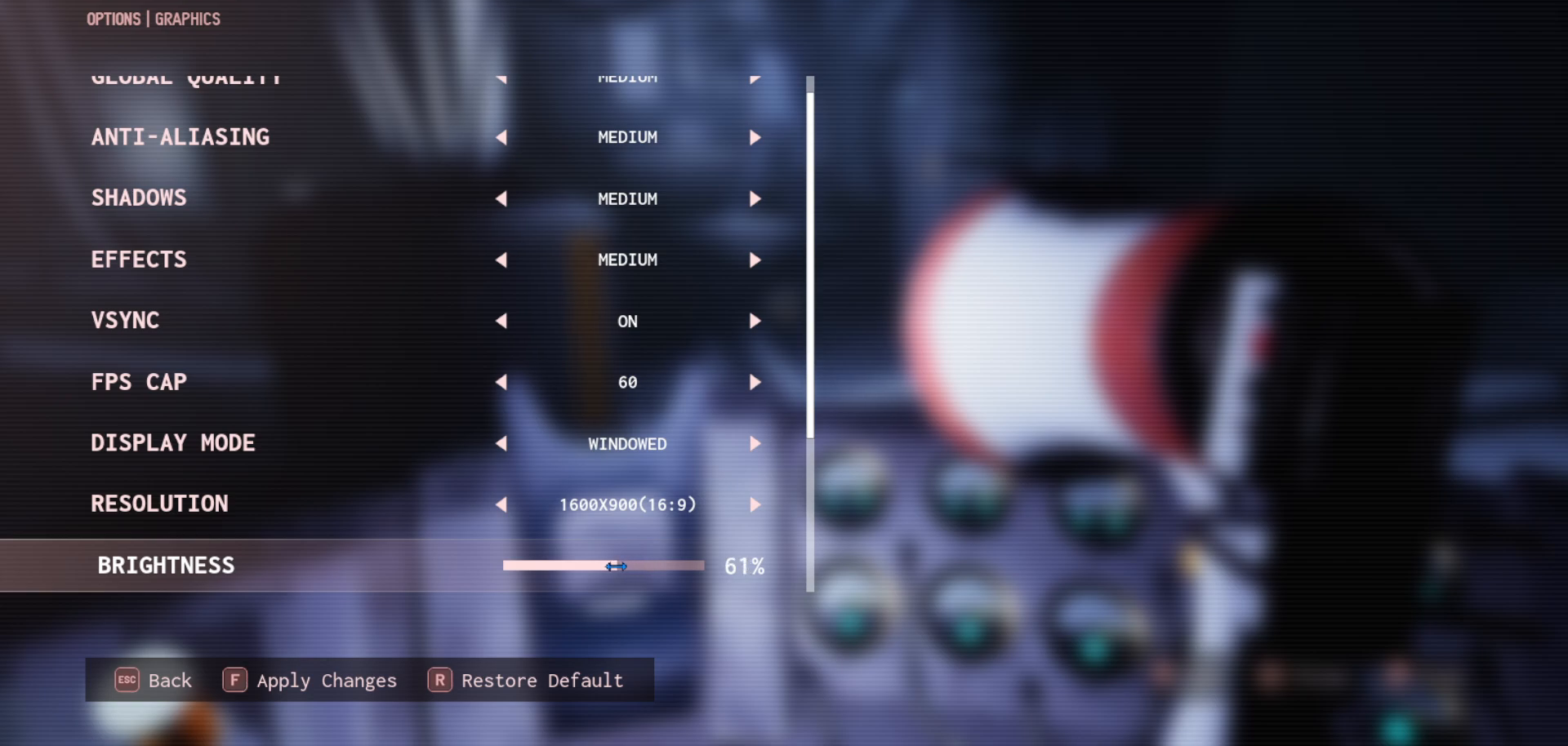
{"keys": [], "mouse": [], "mouse_move": "down", "events": [[233, "mouse_left", "up"]]}
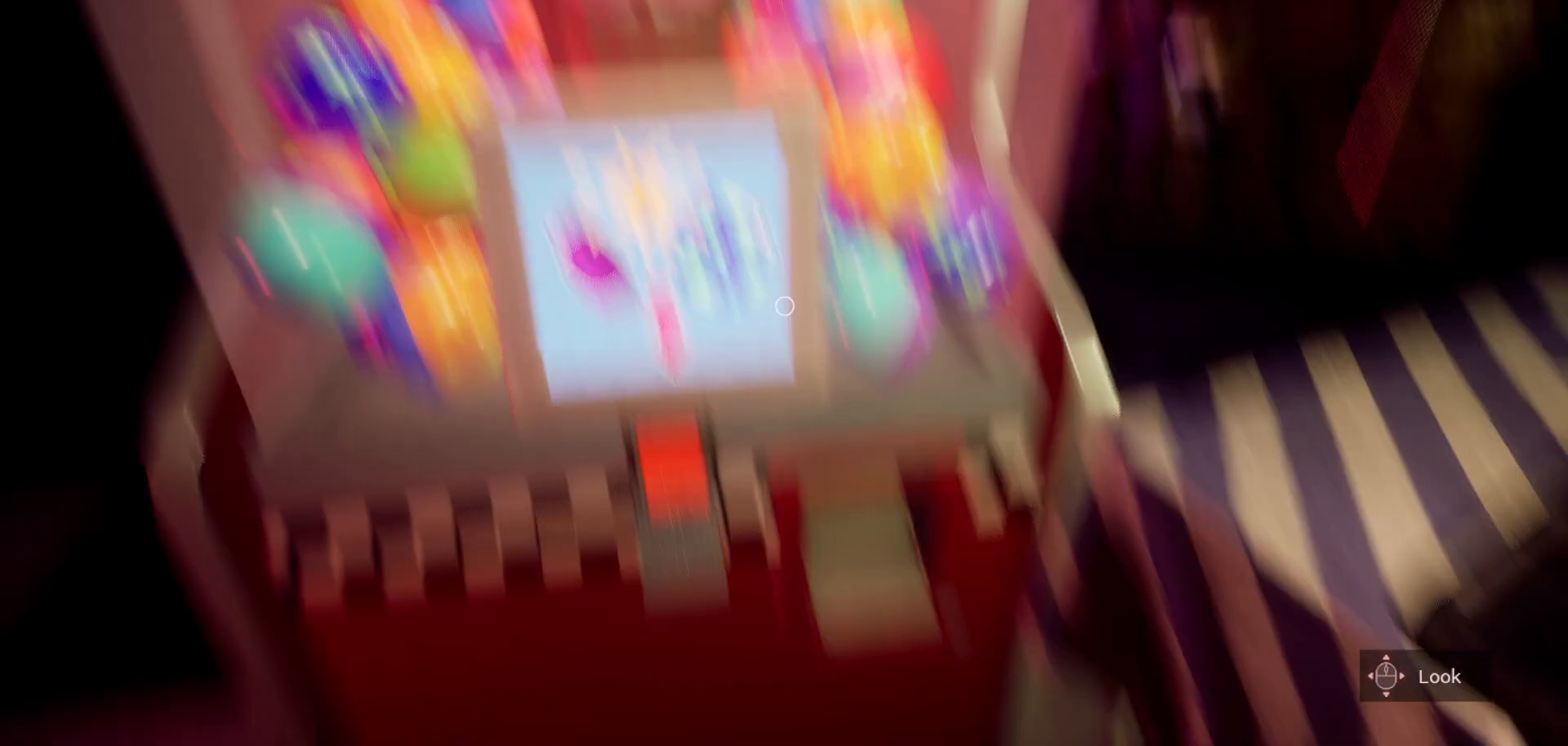
{"keys": [], "mouse": [], "mouse_move": "left", "events": []}
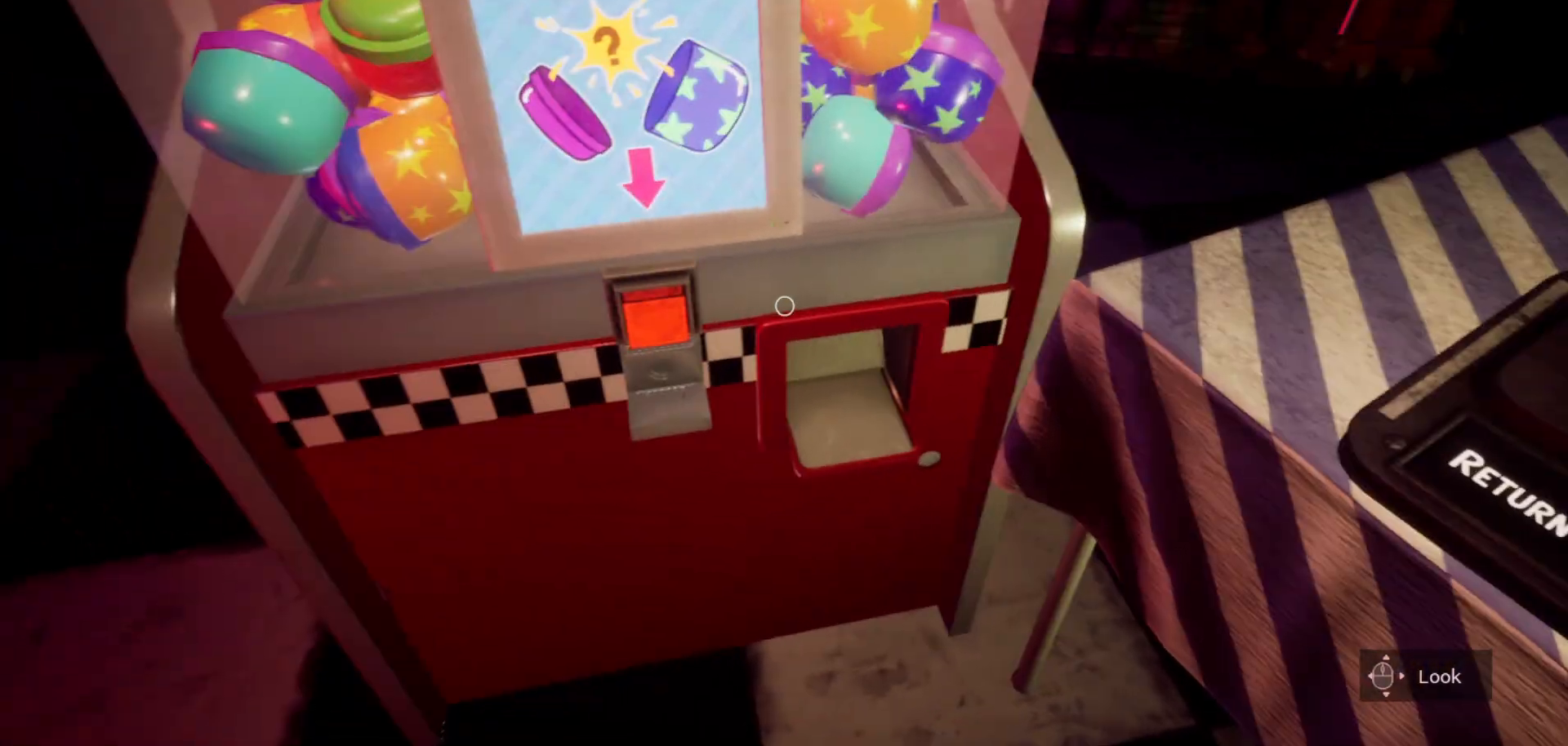
{"keys": [], "mouse": [], "mouse_move": "still", "events": [[367, "mouse_left", "down"], [450, "mouse_left", "up"]]}
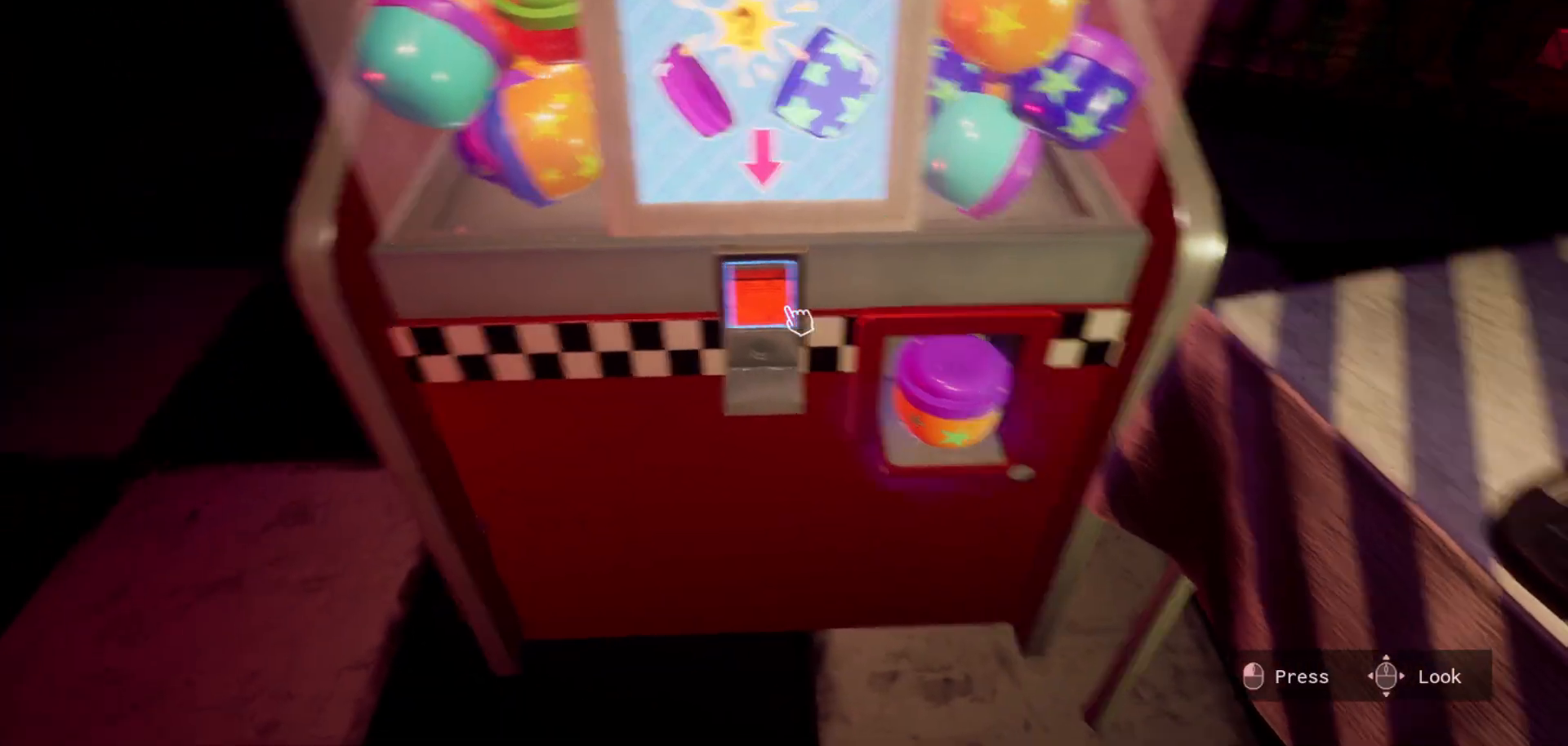
{"keys": [], "mouse": [], "mouse_move": "up-left", "events": [[233, "mouse_left", "down"], [333, "mouse_left", "up"]]}
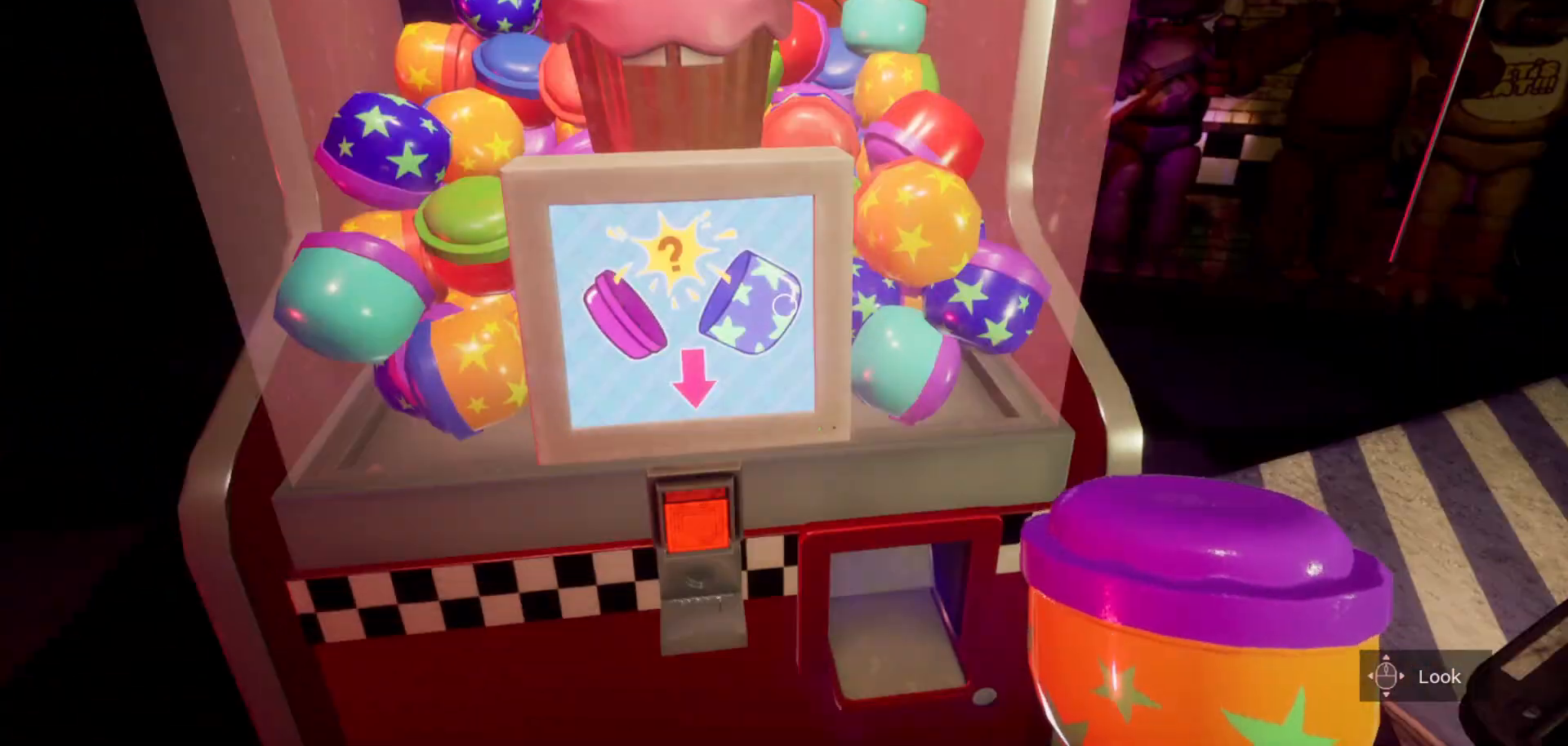
{"keys": [], "mouse": [], "mouse_move": "still", "events": []}
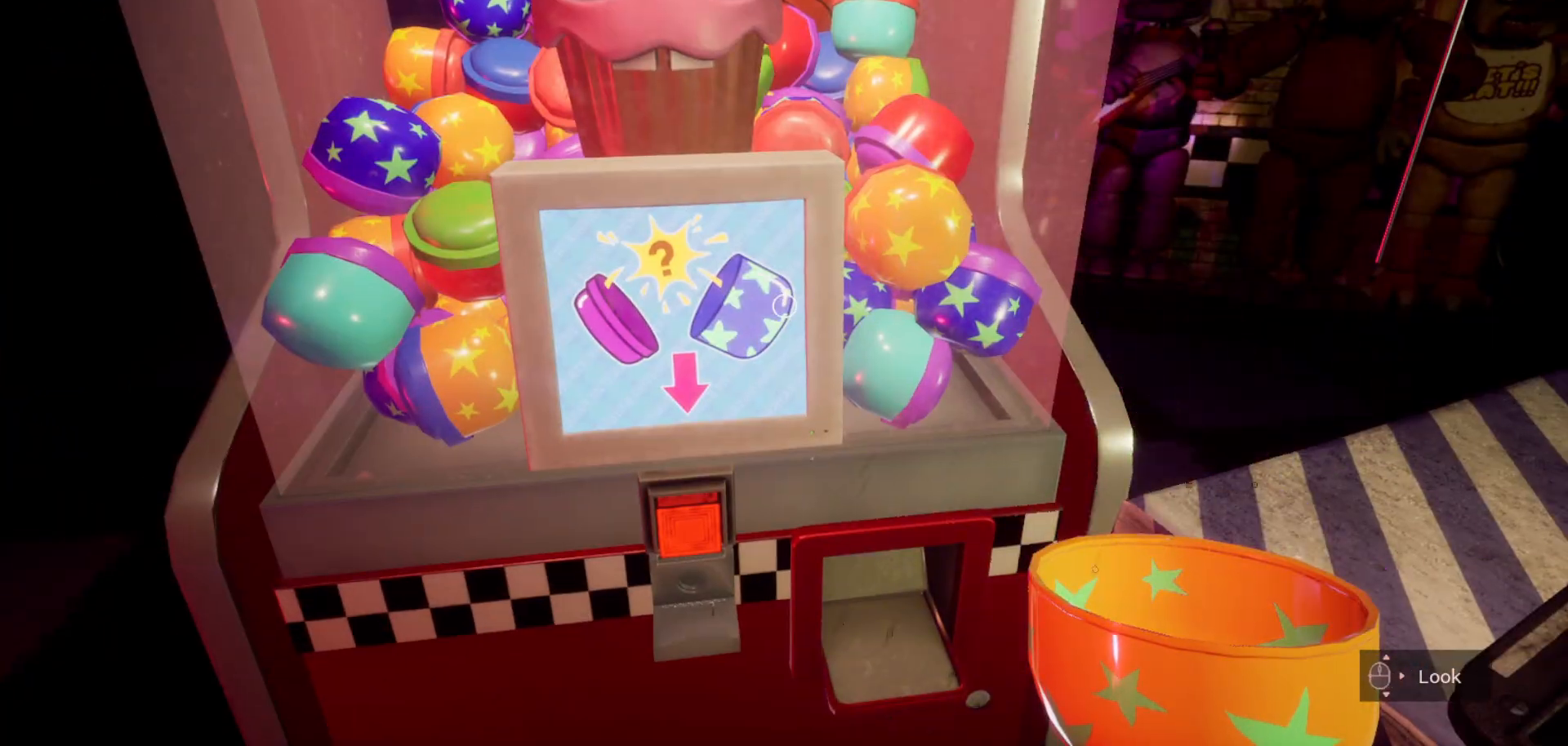
{"keys": [], "mouse": [], "mouse_move": "still", "events": []}
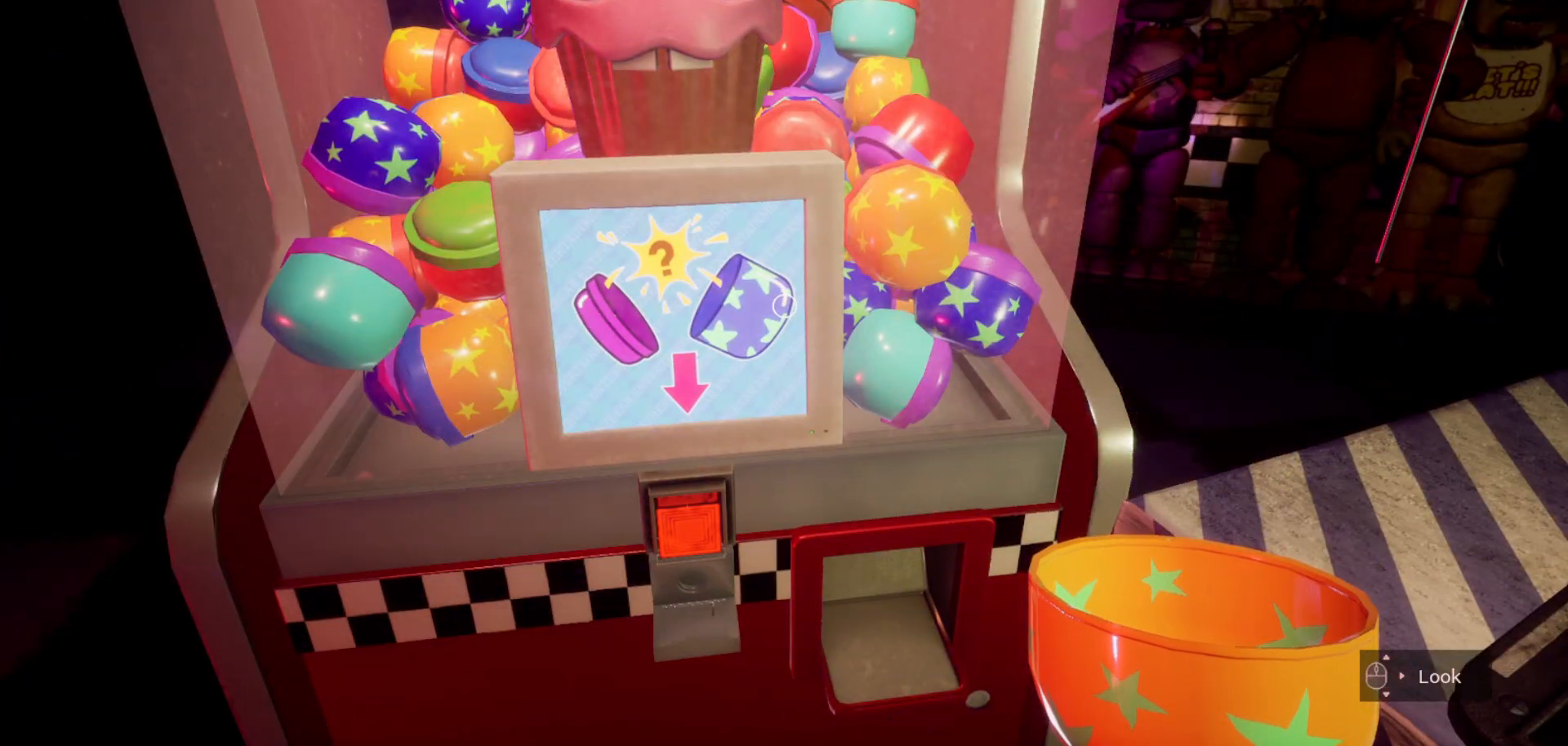
{"keys": [], "mouse": [], "mouse_move": "still", "events": []}
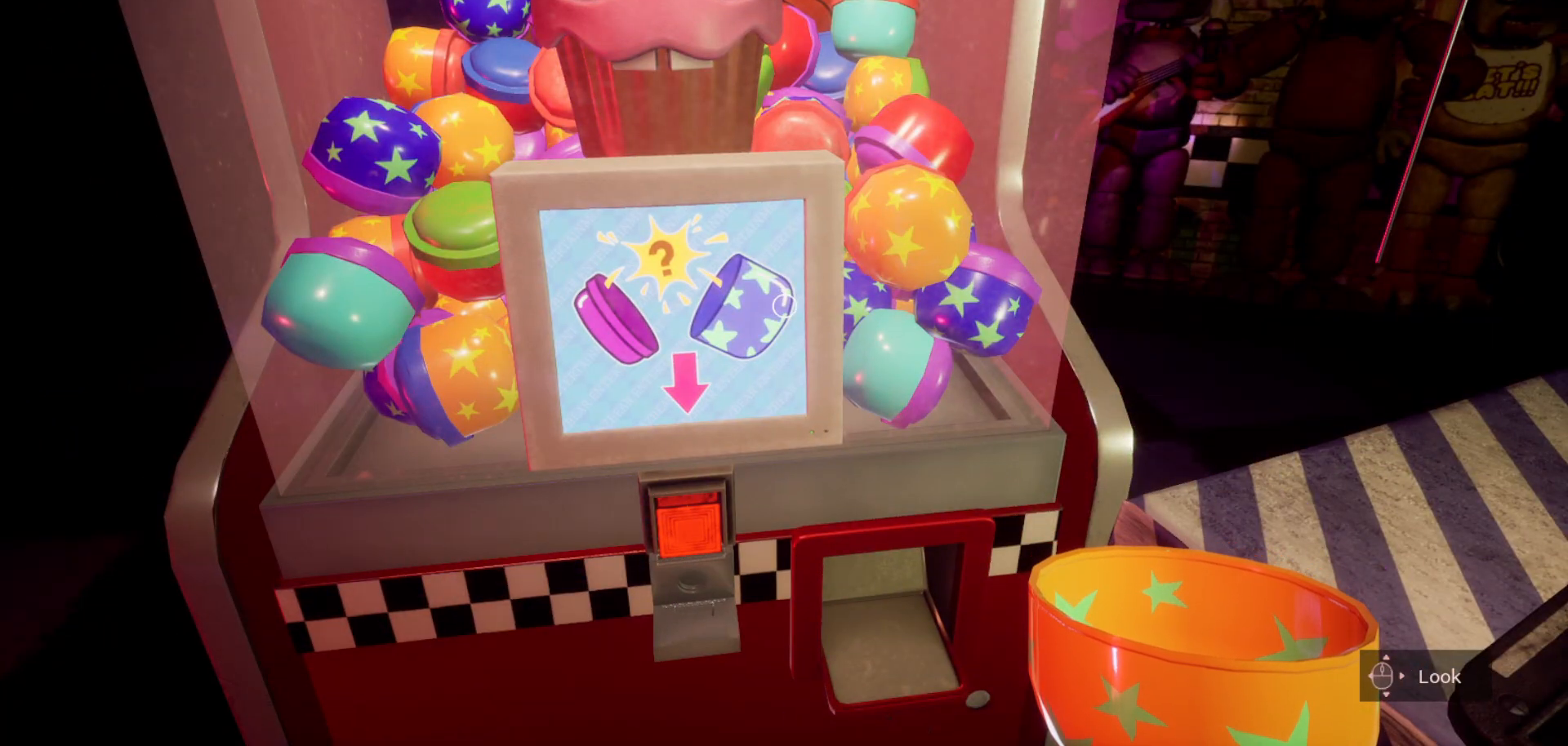
{"keys": [], "mouse": [], "mouse_move": "up-right", "events": []}
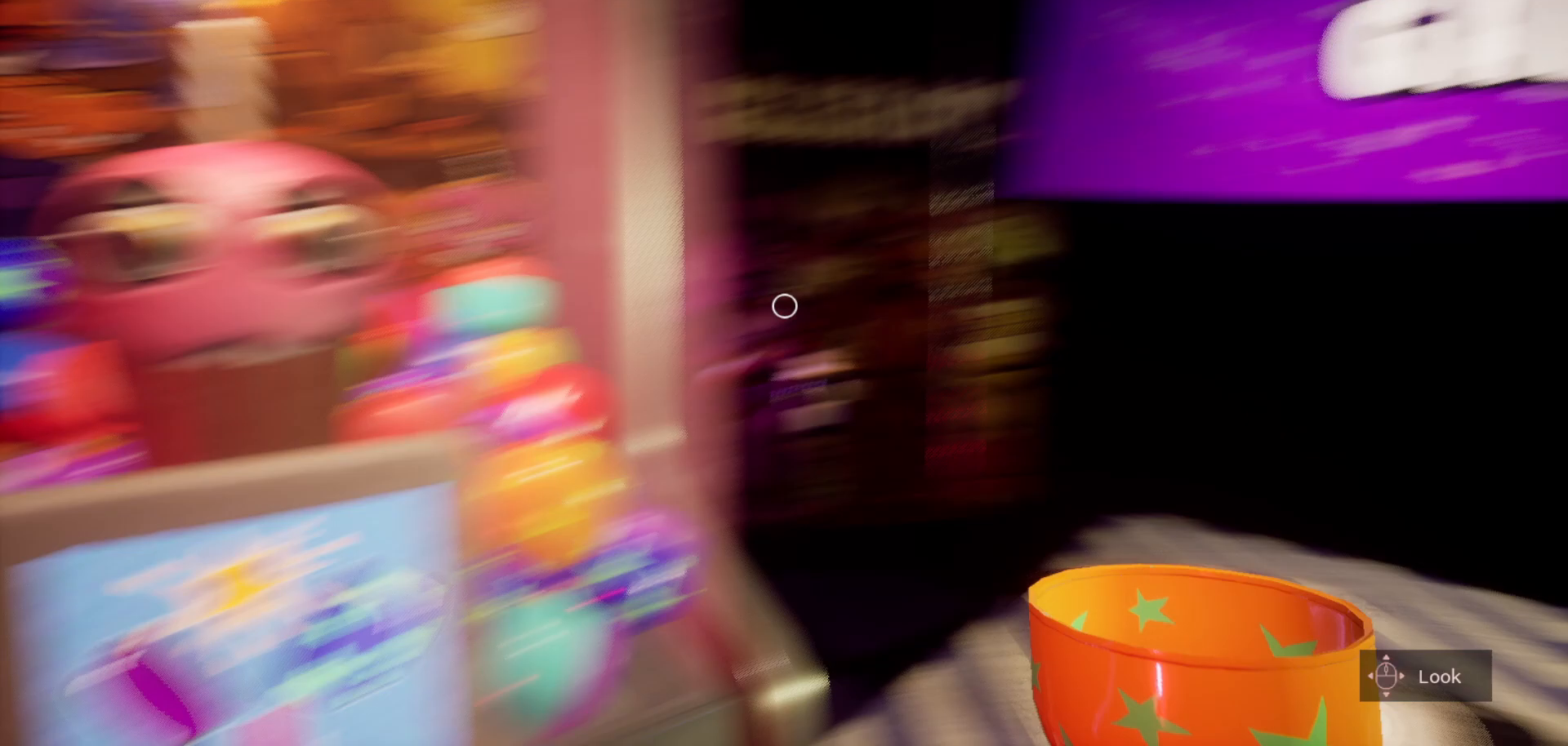
{"keys": [], "mouse": [], "mouse_move": "left", "events": []}
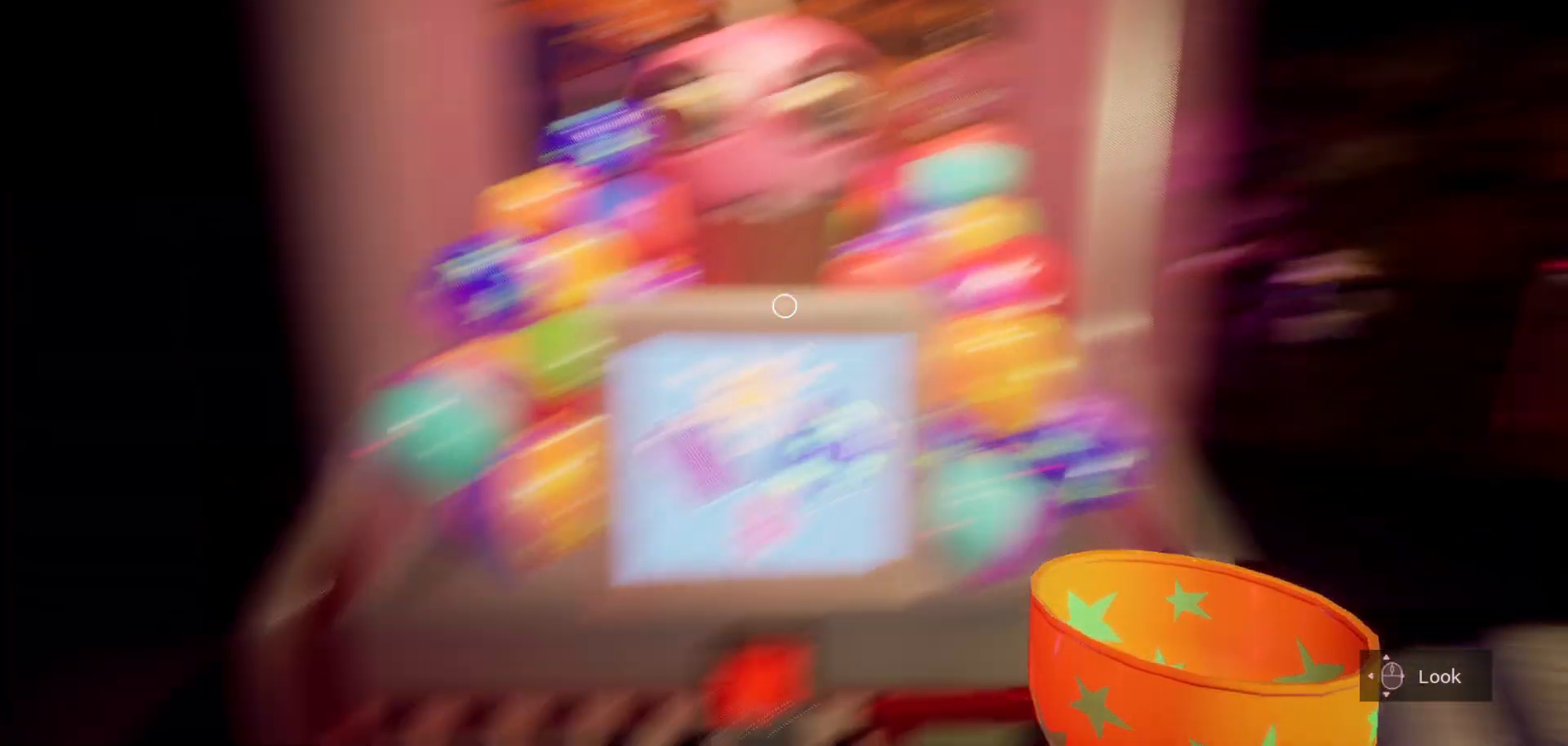
{"keys": [], "mouse": [], "mouse_move": "still", "events": []}
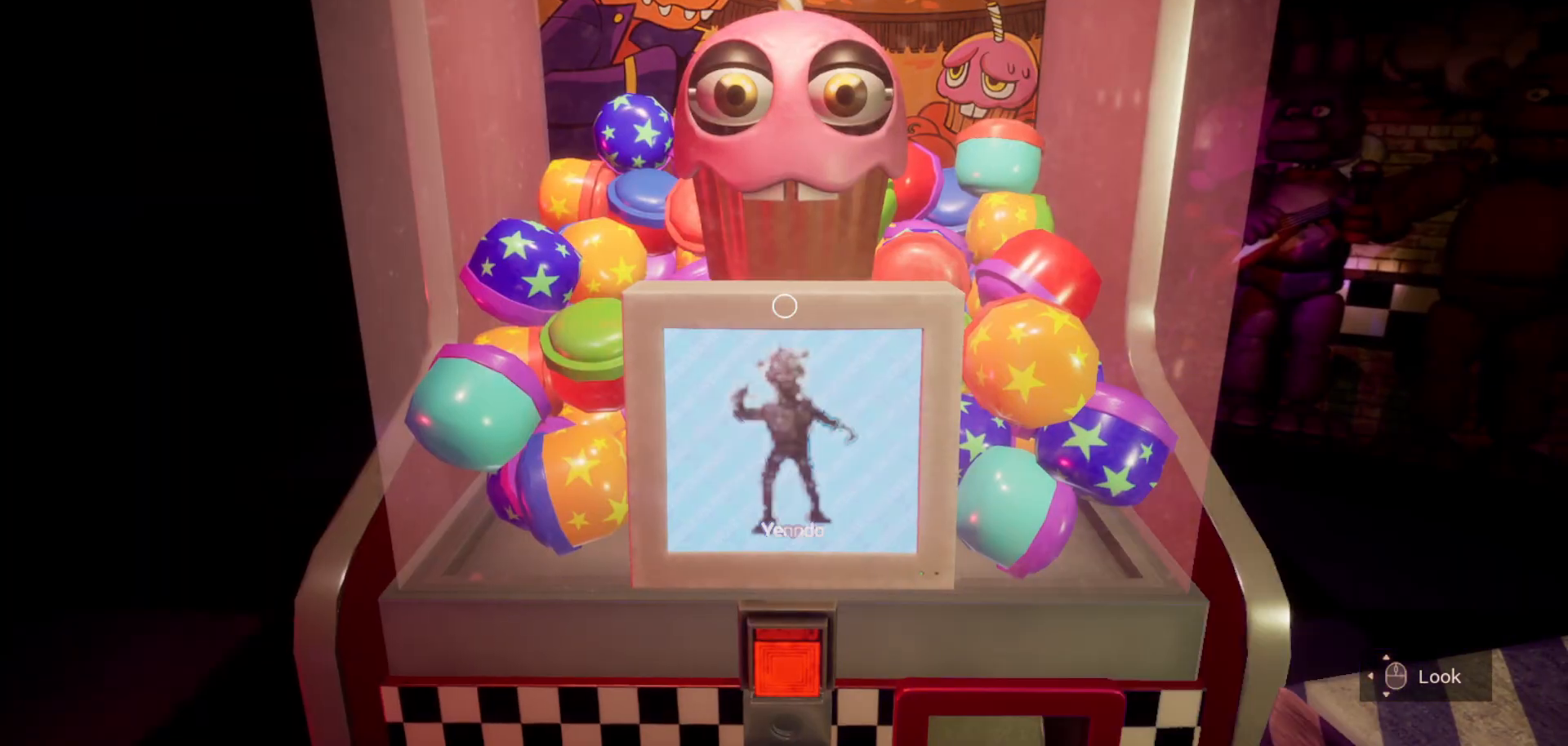
{"keys": [], "mouse": [], "mouse_move": "down", "events": []}
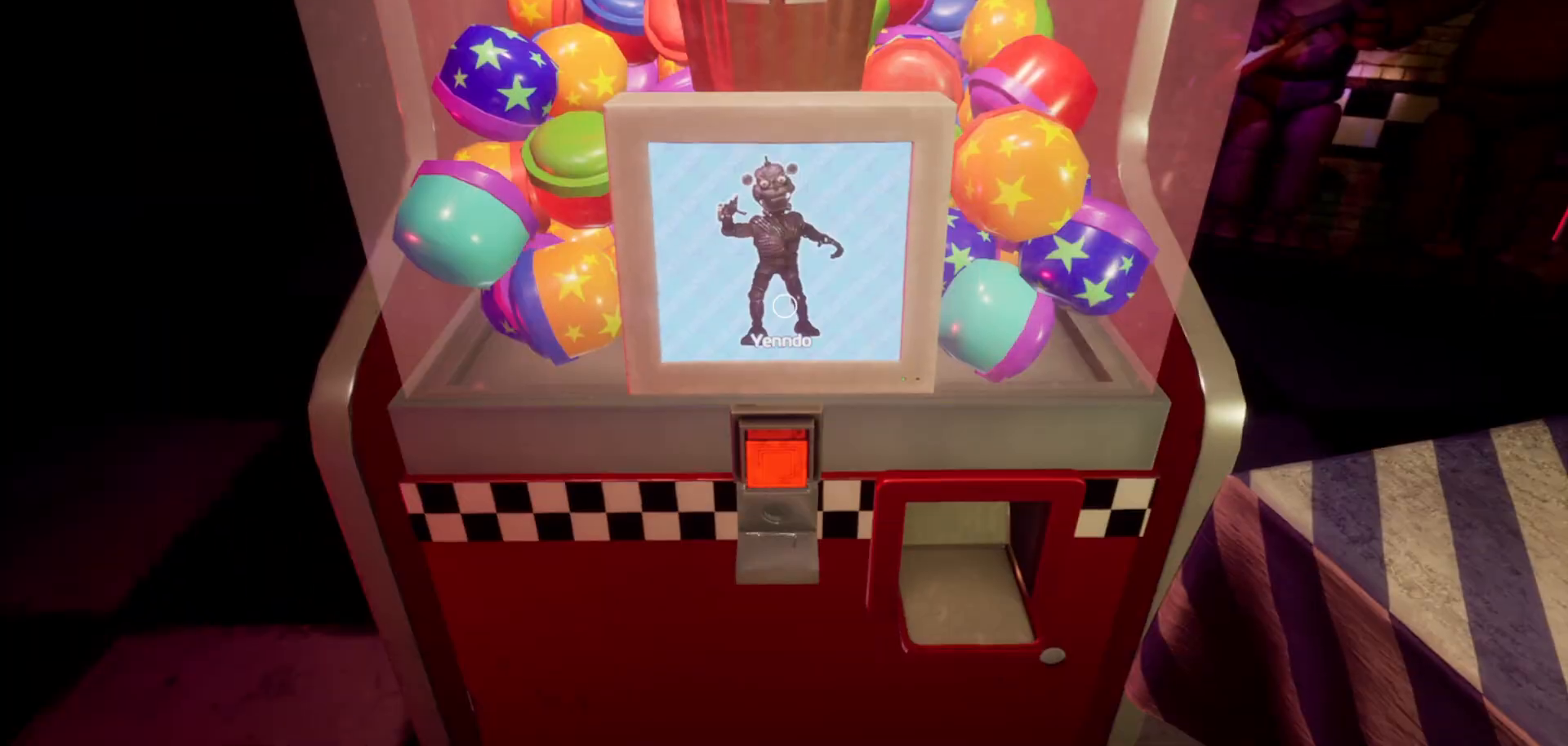
{"keys": [], "mouse": [], "mouse_move": "down-left", "events": []}
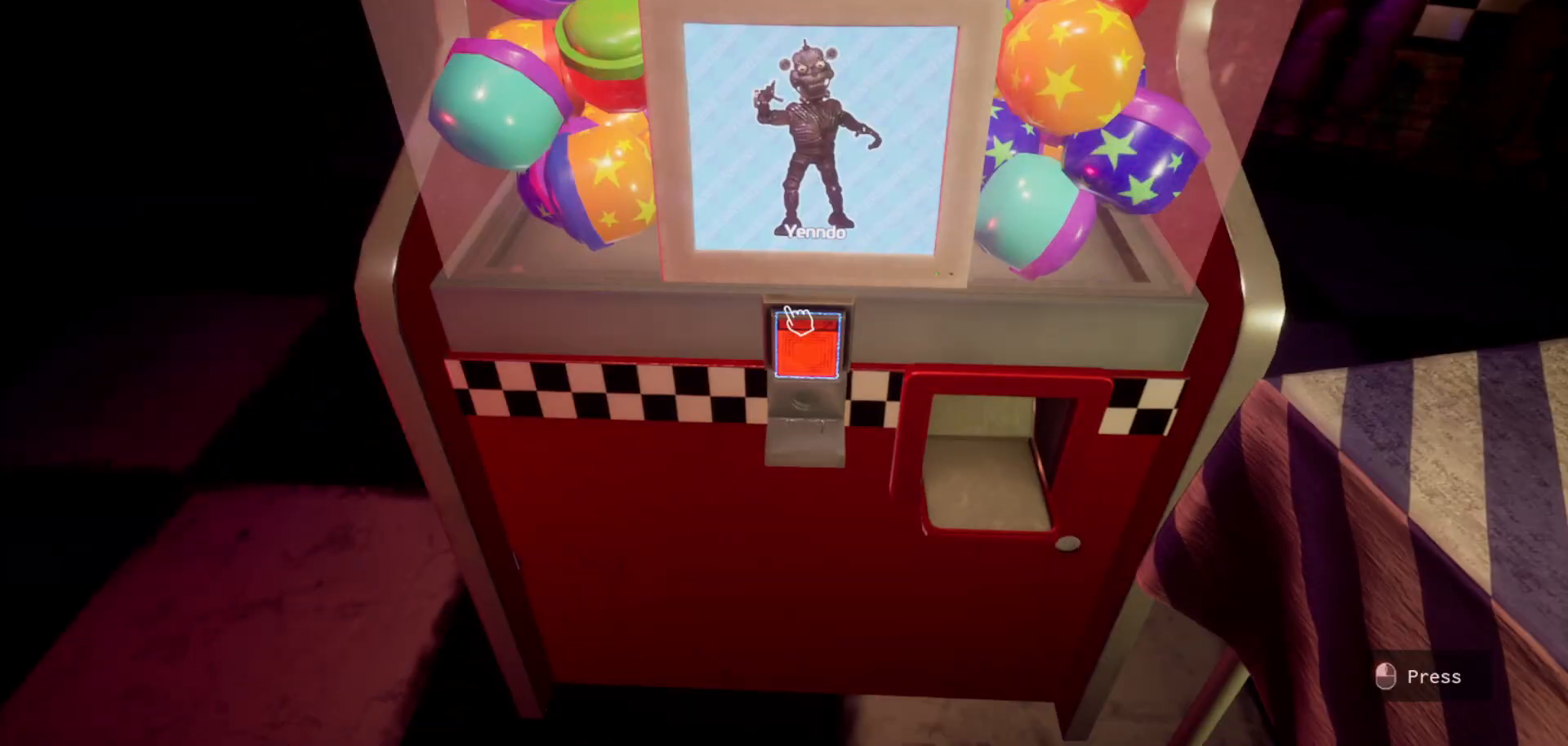
{"keys": [], "mouse": [], "mouse_move": "still", "events": []}
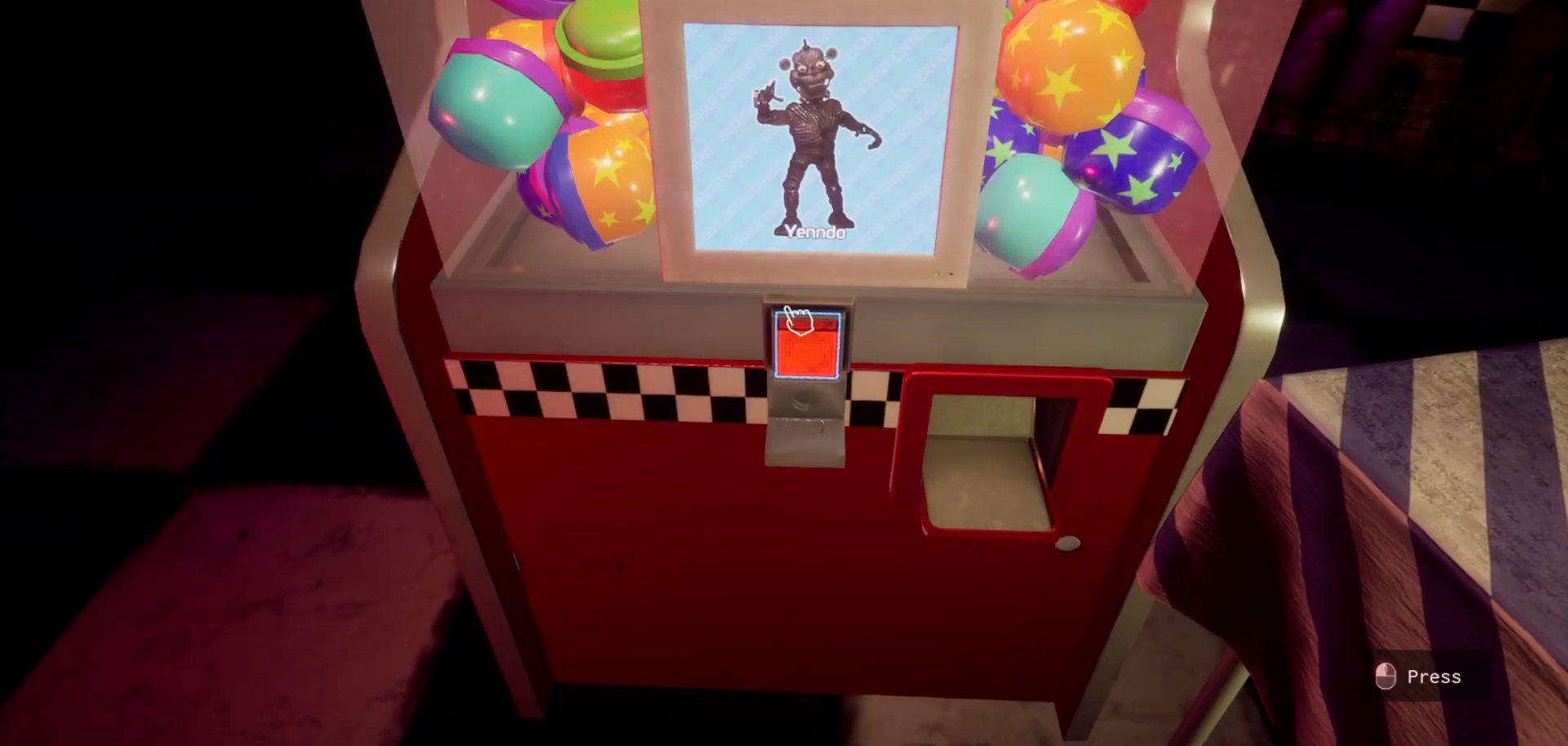
{"keys": [], "mouse": [], "mouse_move": "up-right", "events": []}
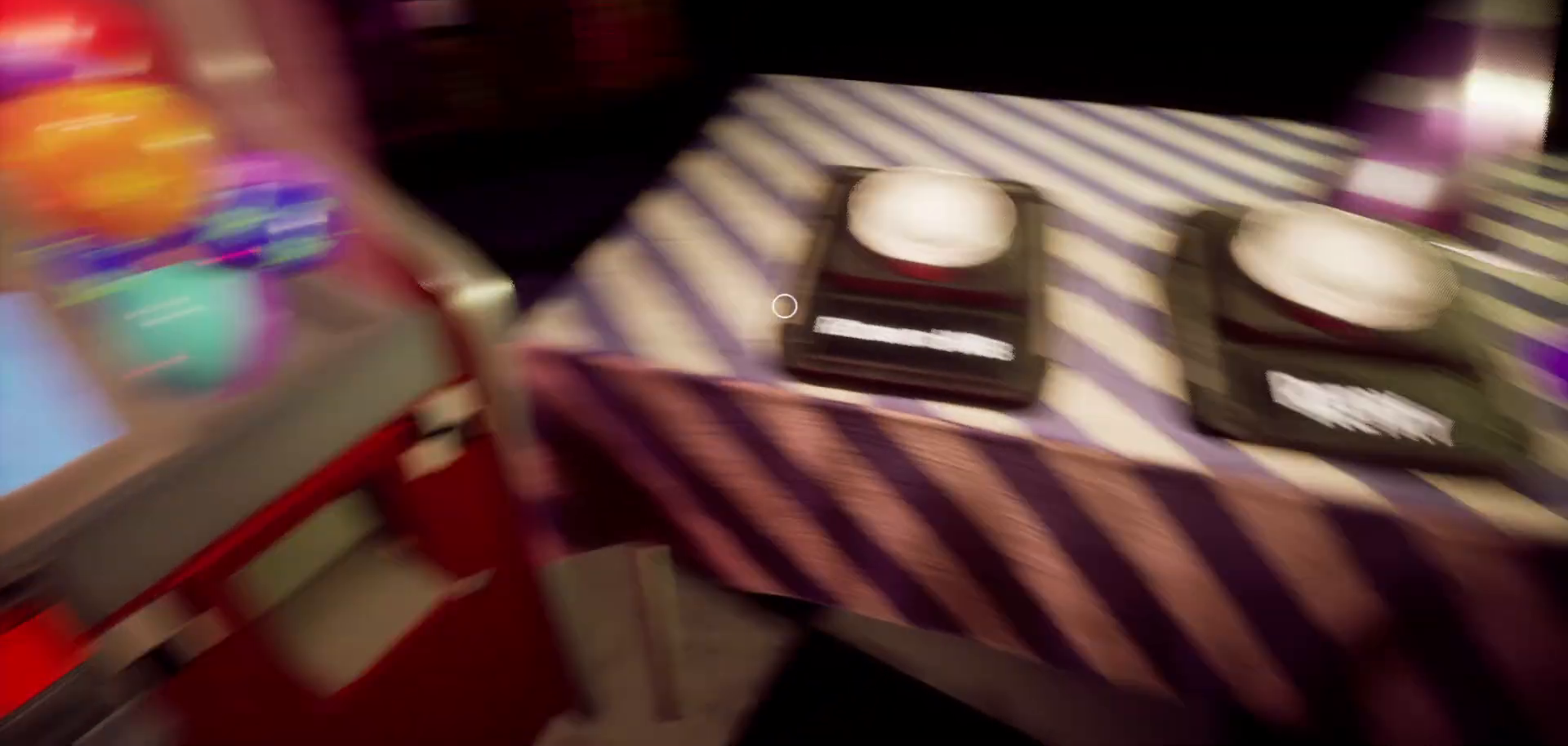
{"keys": [], "mouse": [], "mouse_move": "still", "events": []}
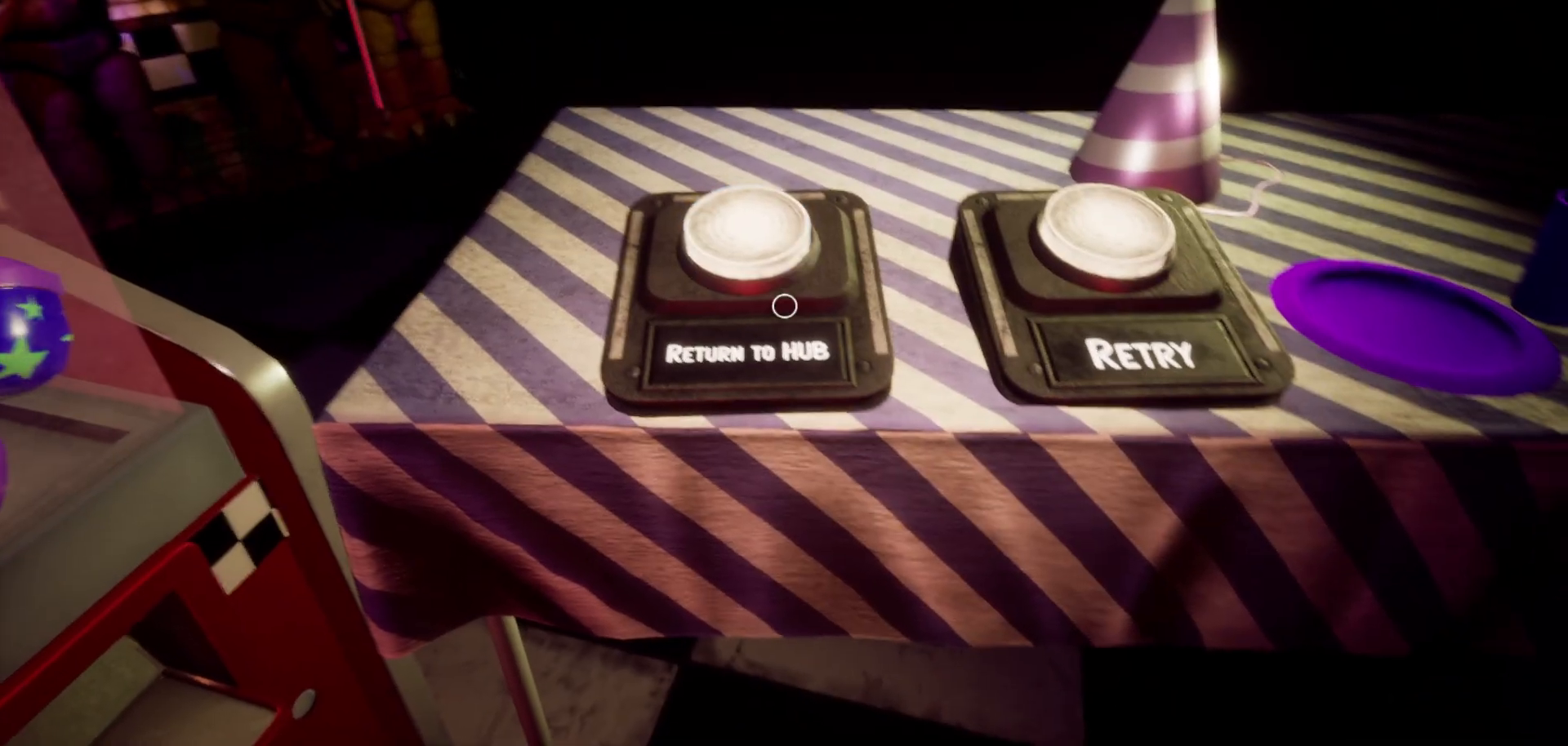
{"keys": [], "mouse": ["left"], "mouse_move": "still", "events": [[467, "mouse_left", "down"]]}
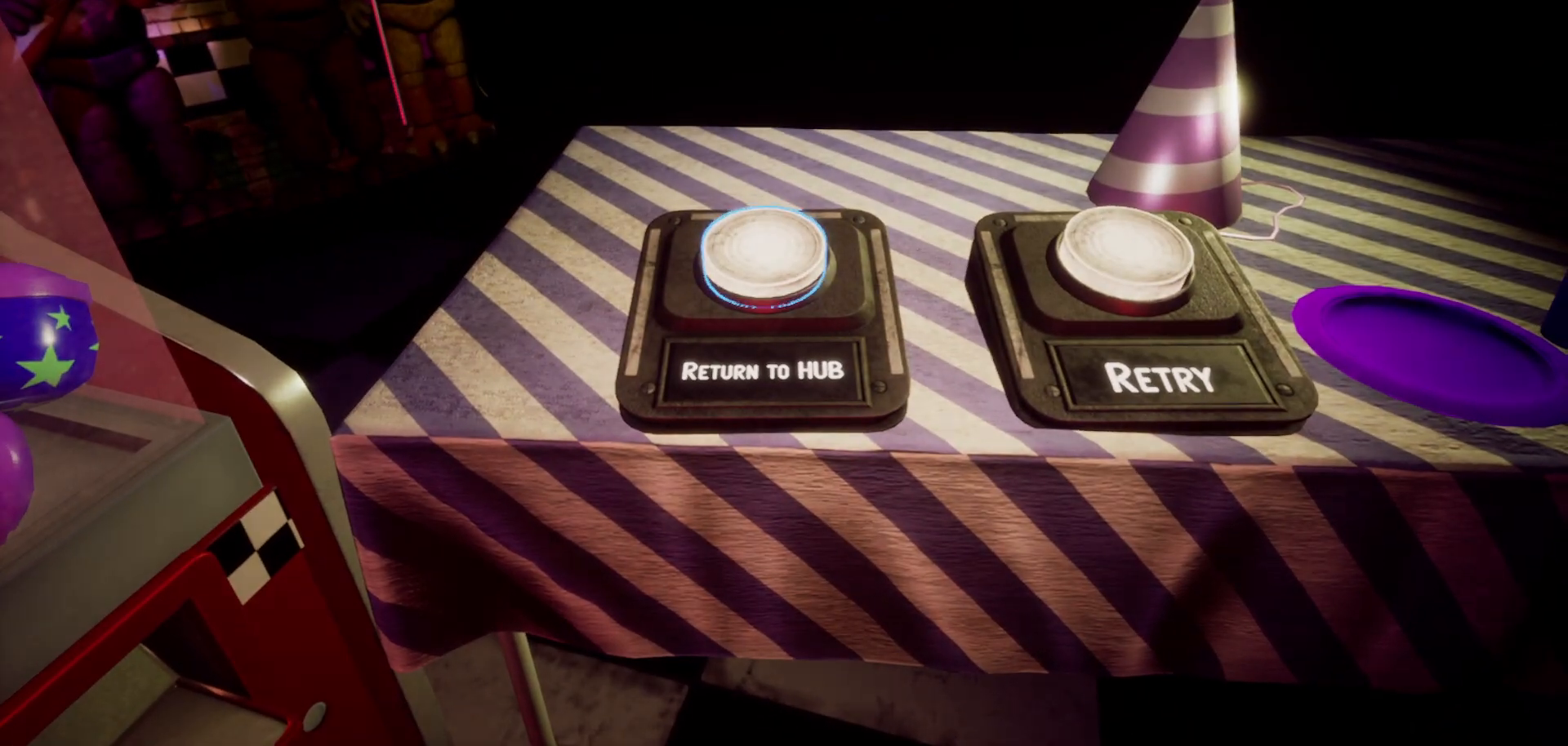
{"keys": [], "mouse": [], "mouse_move": "still", "events": [[17, "mouse_left", "up"]]}
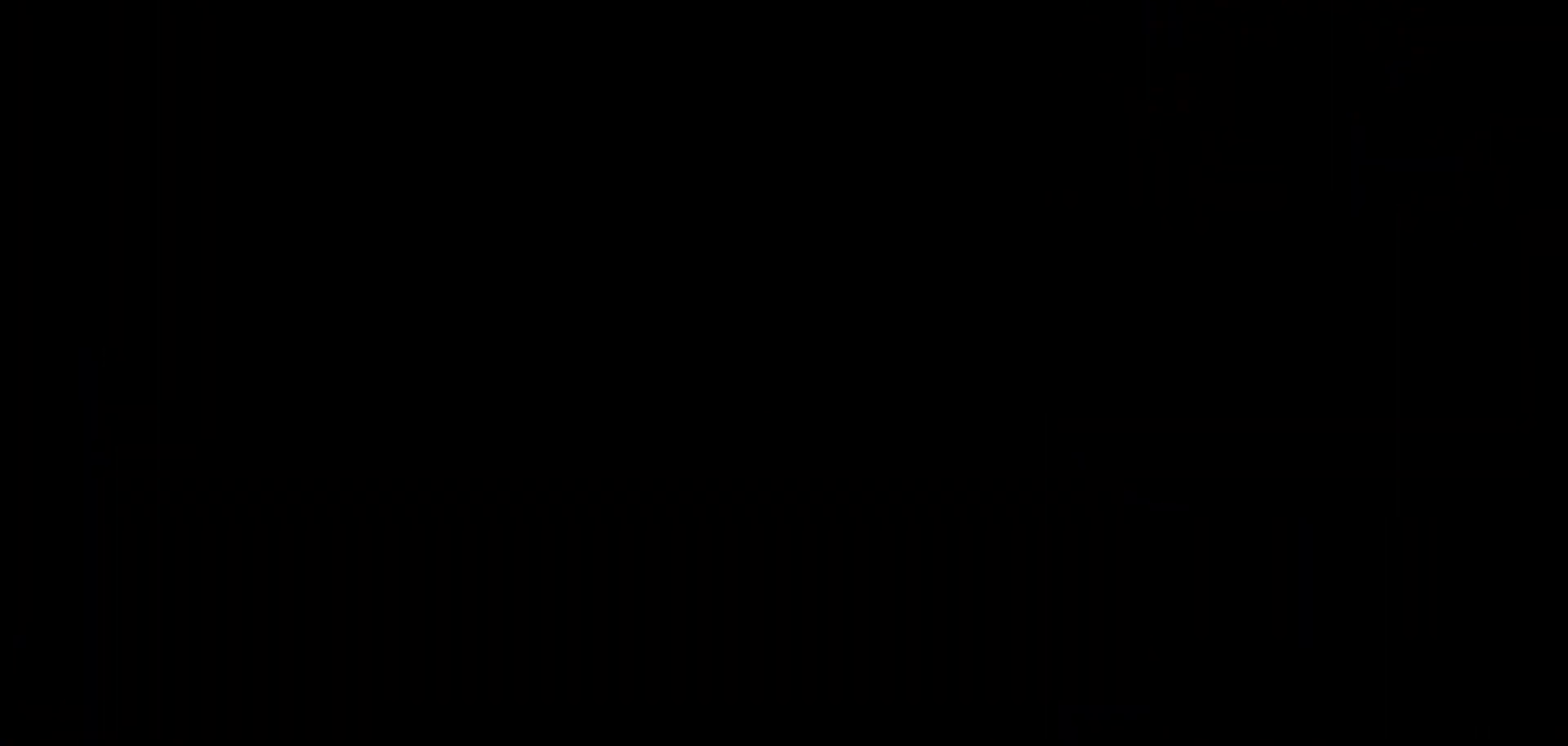
{"keys": [], "mouse": [], "mouse_move": "still", "events": []}